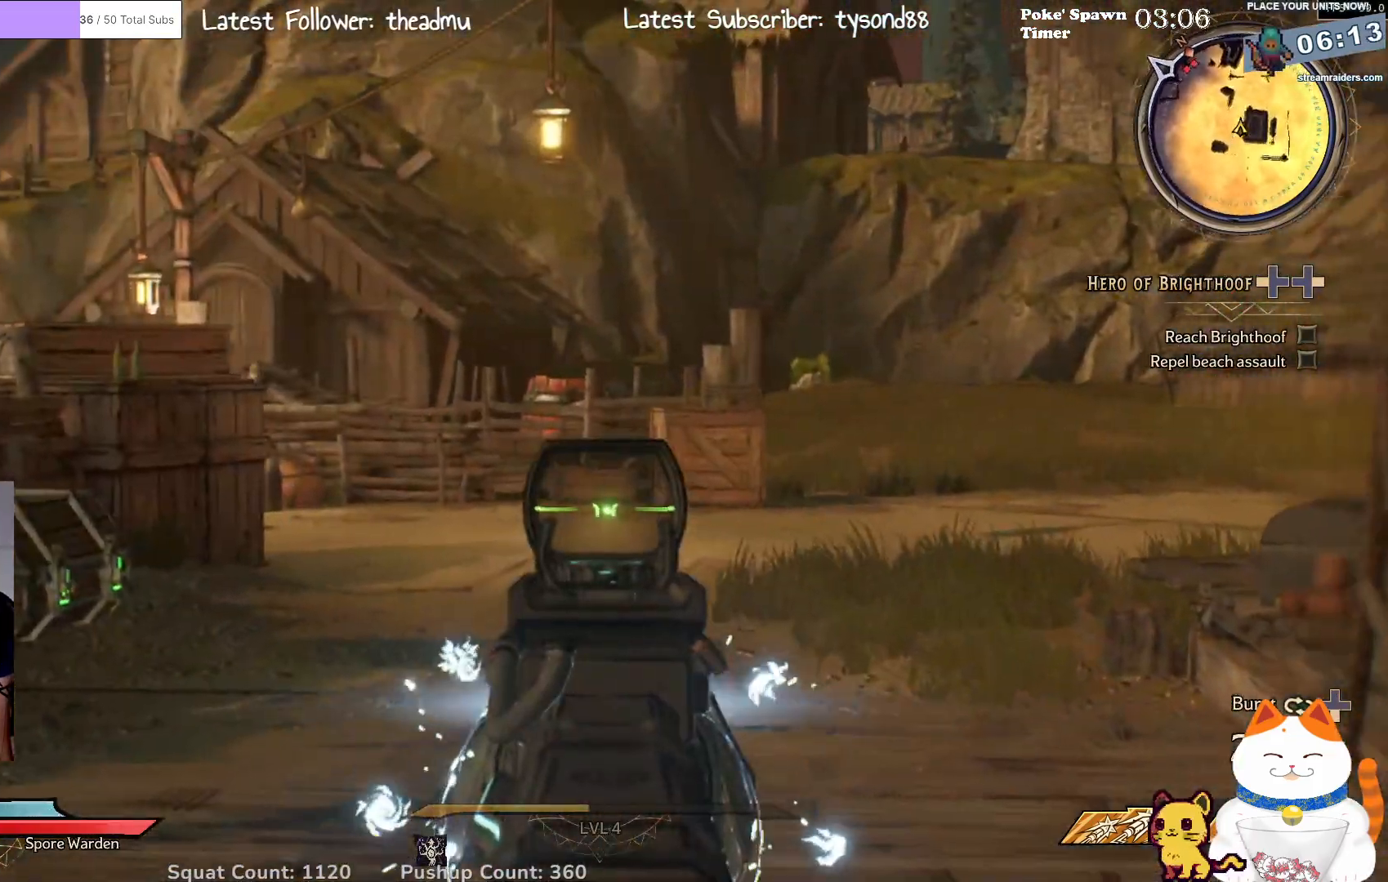
Gameplay with a controller (Xbox layout); each line is a JSON object with the inputs held at the frame after it. "events" lists button and stick changes between this image and that frame as [ms after this image, input, new state], when the widget could be followed in between.
{"buttons": [], "left_stick": "up-right", "right_stick": "center", "events": [[67, "L2", "up"], [133, "left_stick", "up-right"], [267, "right_stick", "center"]]}
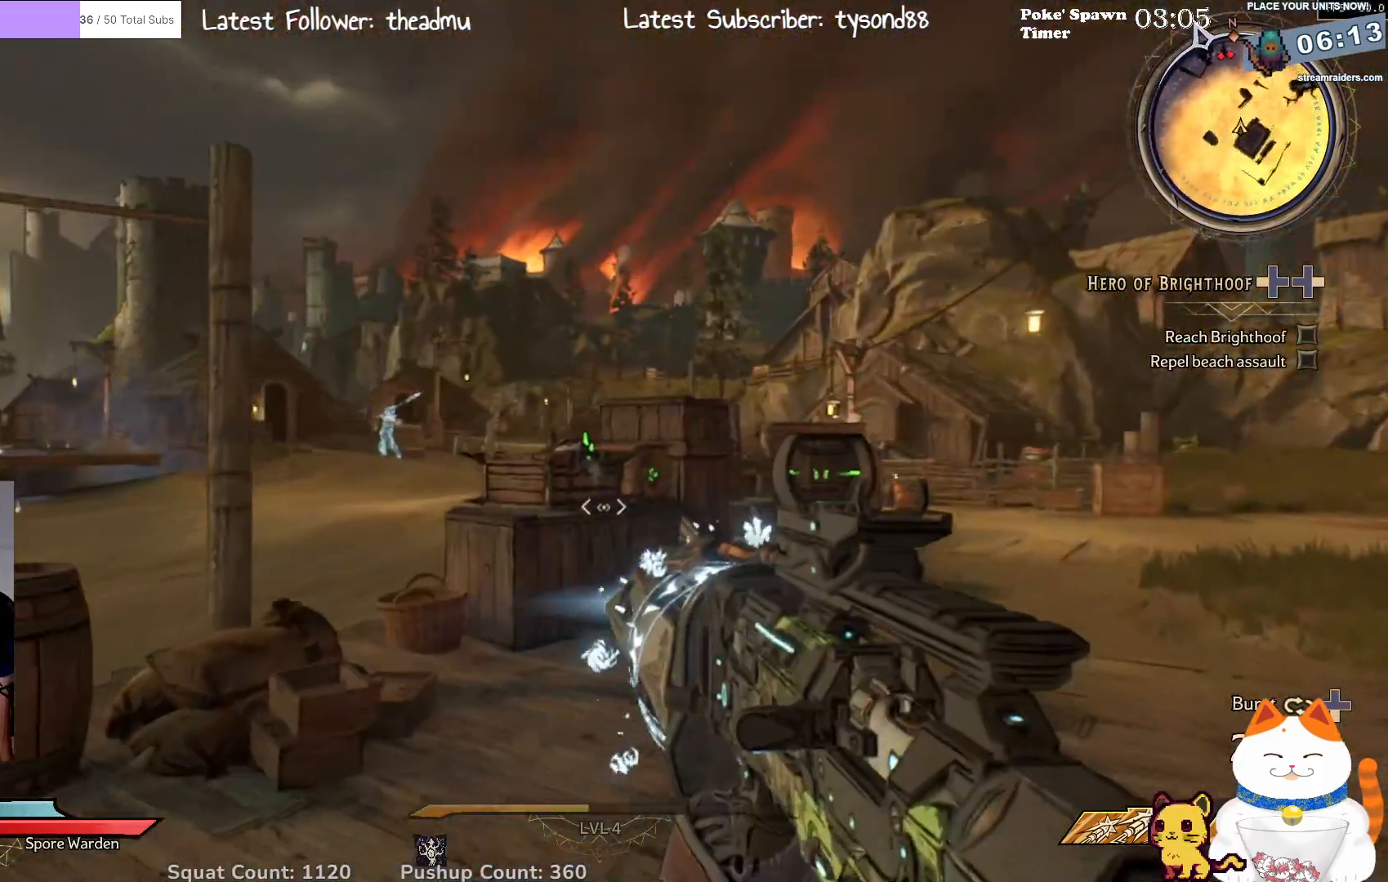
{"buttons": [], "left_stick": "up-right", "right_stick": "left", "events": [[500, "right_stick", "left"]]}
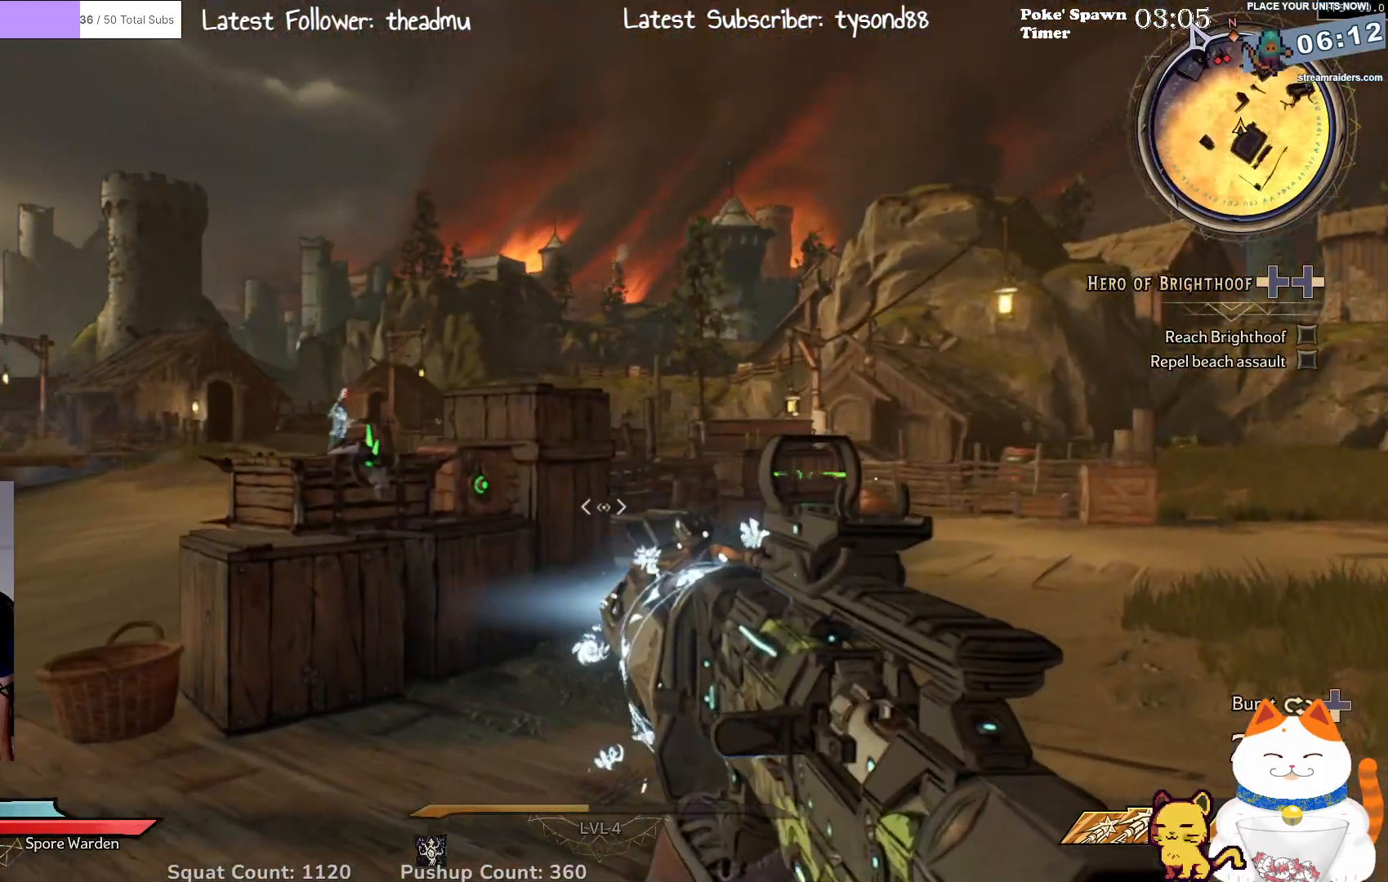
{"buttons": [], "left_stick": "up", "right_stick": "center", "events": [[17, "left_stick", "up"], [267, "right_stick", "center"], [317, "left_stick", "up-right"], [500, "left_stick", "up"]]}
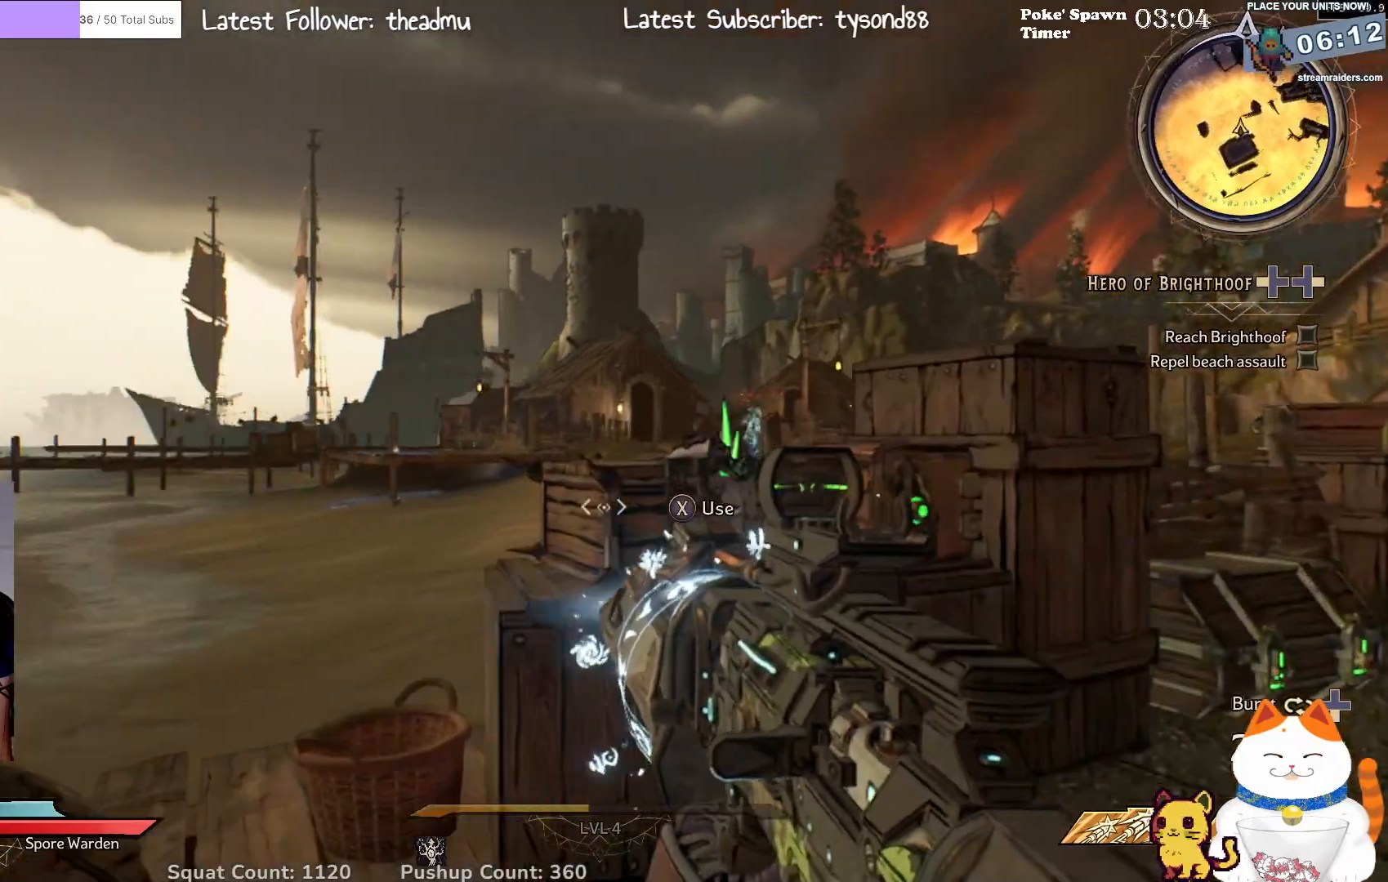
{"buttons": [], "left_stick": "right", "right_stick": "center", "events": [[33, "X", "down"], [117, "X", "up"], [217, "X", "down"], [317, "X", "up"], [350, "left_stick", "right"], [400, "X", "down"], [483, "X", "up"]]}
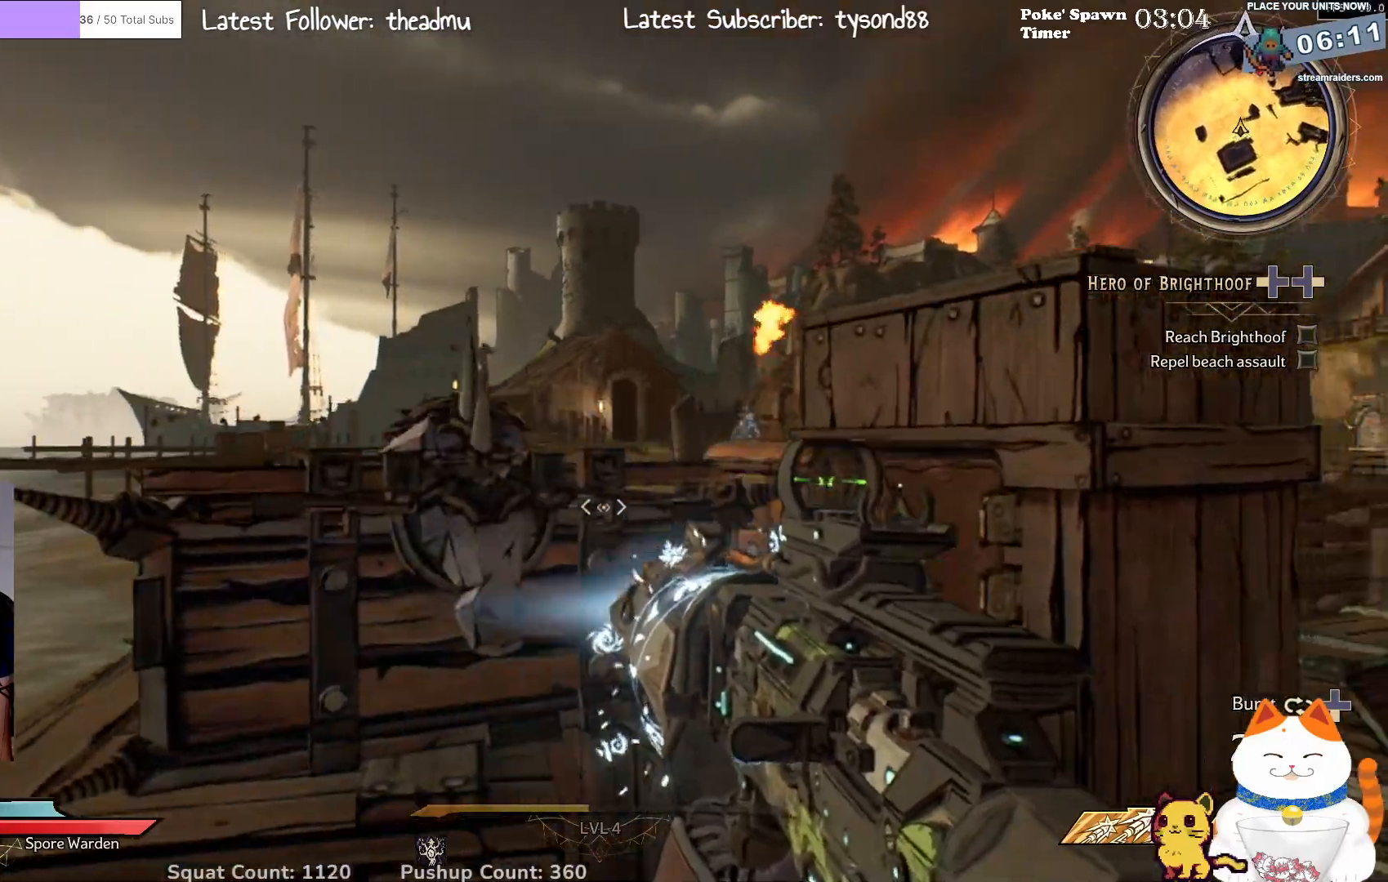
{"buttons": ["X"], "left_stick": "down-right", "right_stick": "center", "events": [[83, "X", "down"], [150, "X", "up"], [167, "left_stick", "down"], [233, "X", "down"], [317, "X", "up"], [317, "left_stick", "down-right"], [417, "X", "down"]]}
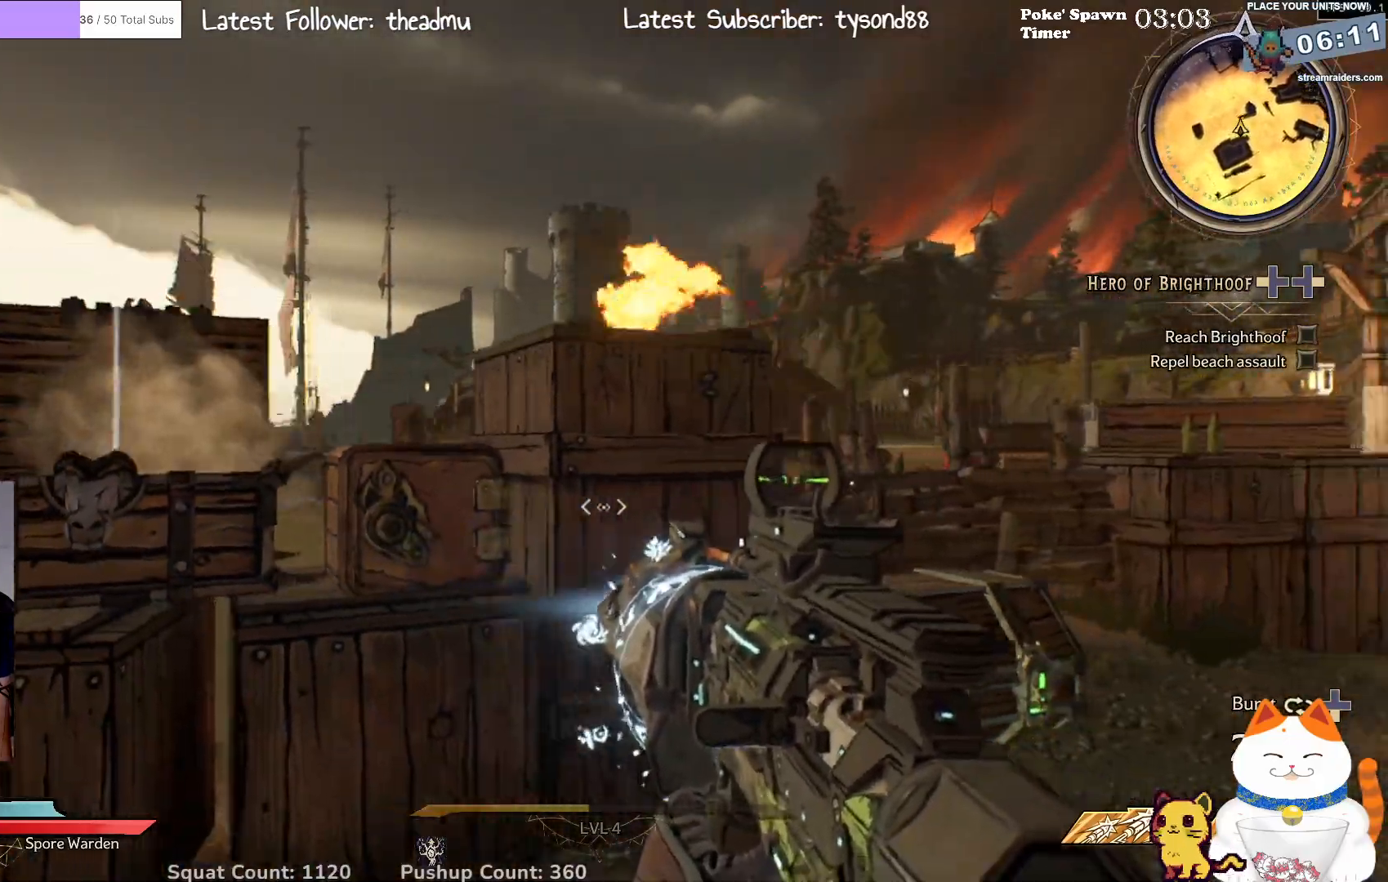
{"buttons": [], "left_stick": "right", "right_stick": "center", "events": [[33, "X", "up"], [50, "left_stick", "up-right"], [117, "right_stick", "down-left"], [300, "right_stick", "center"], [433, "X", "down"], [483, "left_stick", "right"], [500, "X", "up"]]}
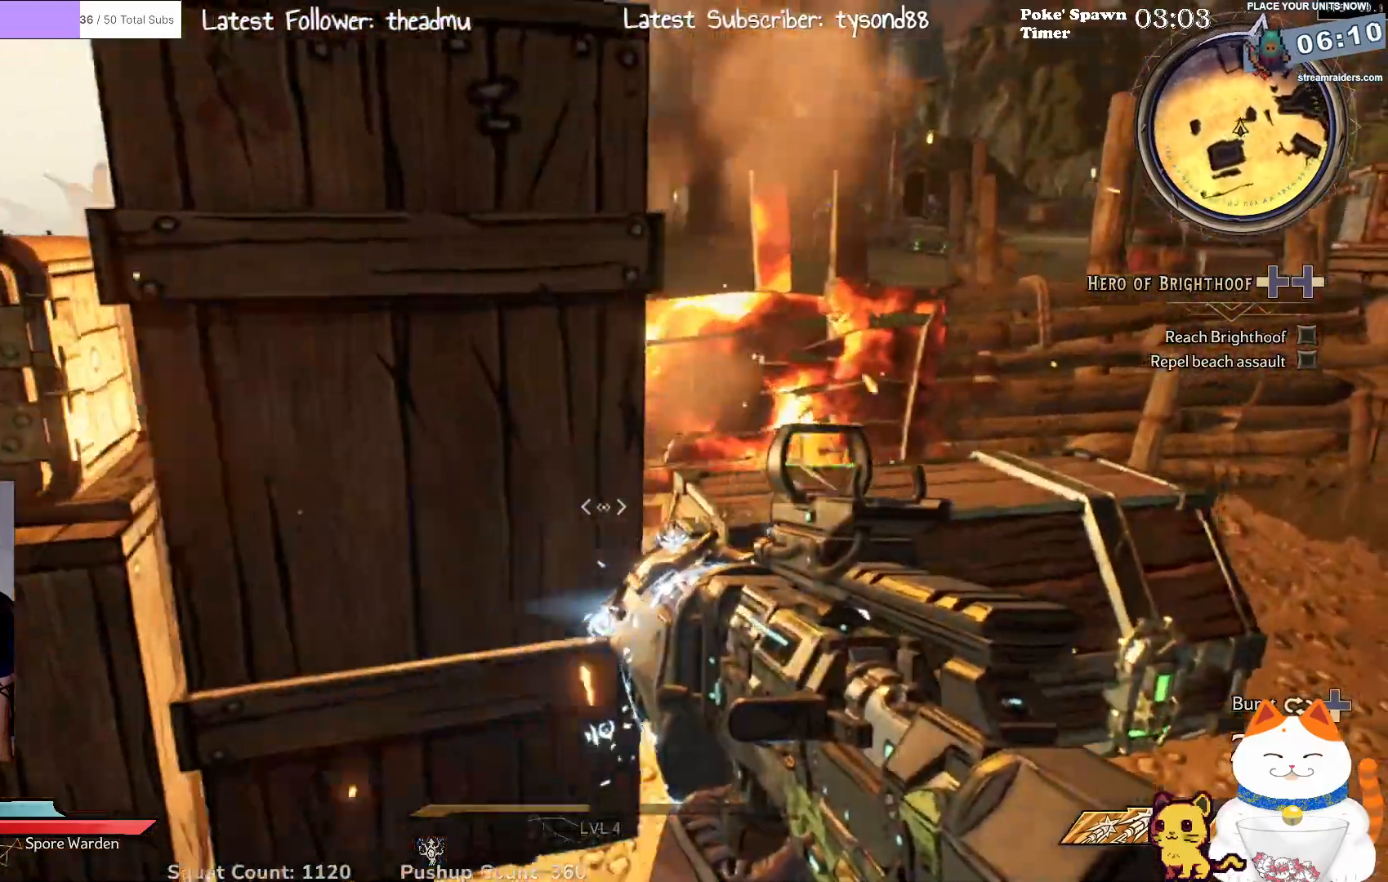
{"buttons": [], "left_stick": "down-right", "right_stick": "center", "events": [[100, "X", "down"], [150, "left_stick", "down-right"], [217, "X", "up"], [267, "X", "down"], [300, "left_stick", "down"], [383, "X", "up"], [467, "left_stick", "down-right"]]}
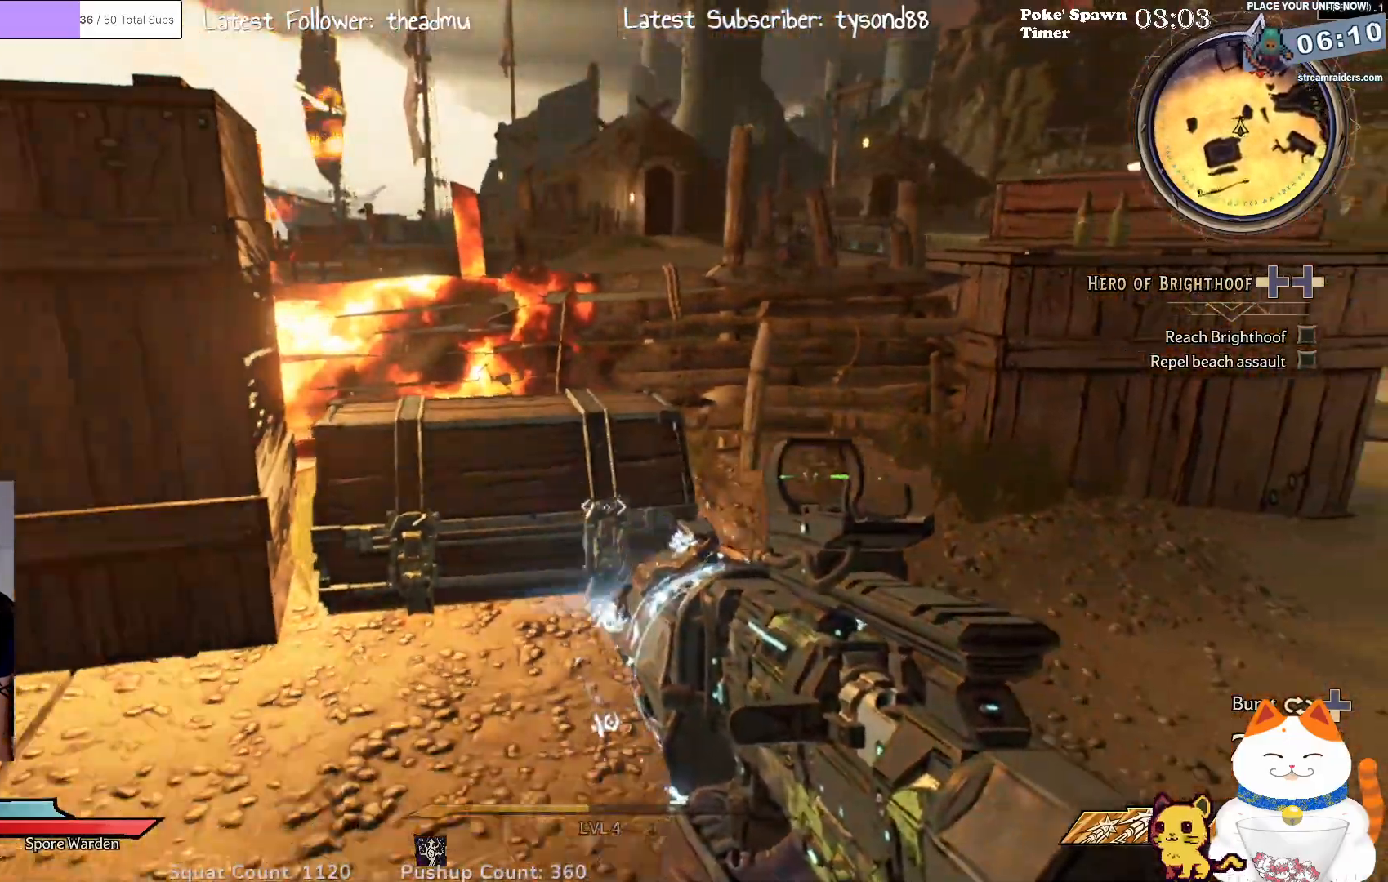
{"buttons": [], "left_stick": "up-right", "right_stick": "center", "events": [[50, "left_stick", "right"], [117, "left_stick", "up-right"], [133, "right_stick", "up-right"], [367, "right_stick", "center"]]}
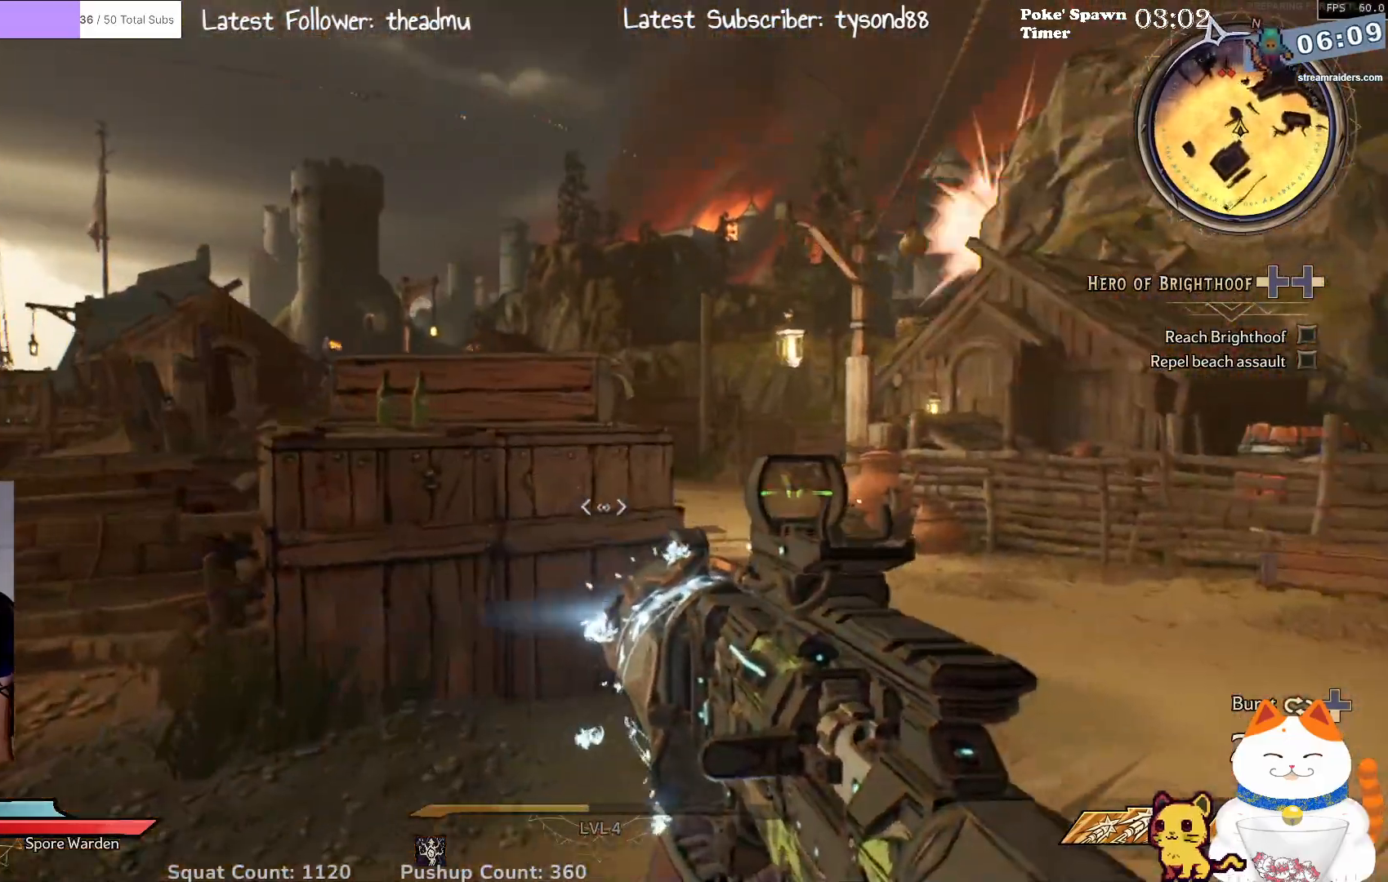
{"buttons": [], "left_stick": "right", "right_stick": "center", "events": [[133, "right_stick", "left"], [200, "left_stick", "right"], [350, "right_stick", "center"]]}
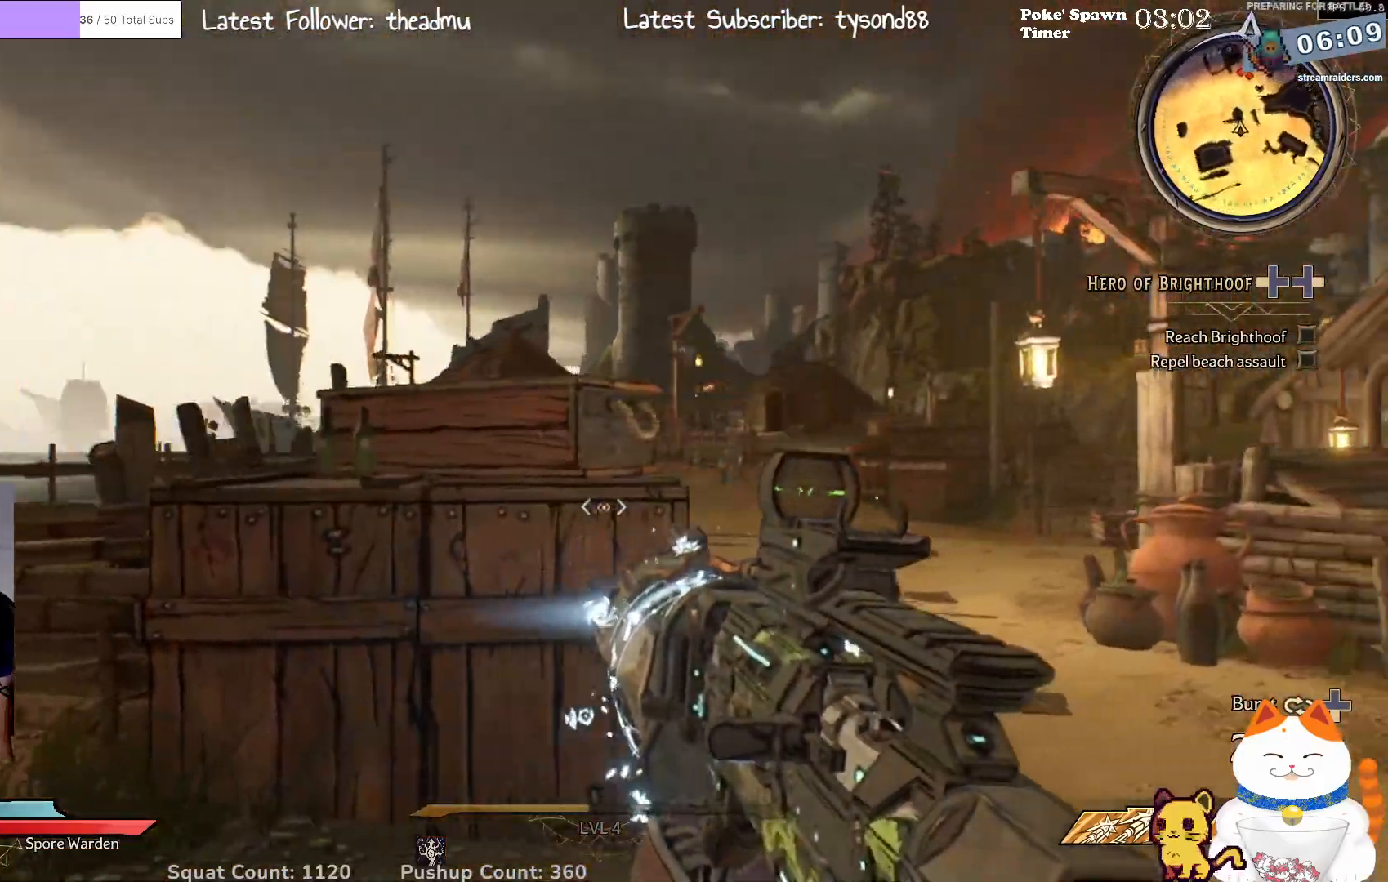
{"buttons": ["L2"], "left_stick": "up-left", "right_stick": "left", "events": [[100, "right_stick", "right"], [217, "right_stick", "center"], [250, "left_stick", "up-right"], [350, "L2", "down"], [467, "left_stick", "up-left"], [500, "right_stick", "left"]]}
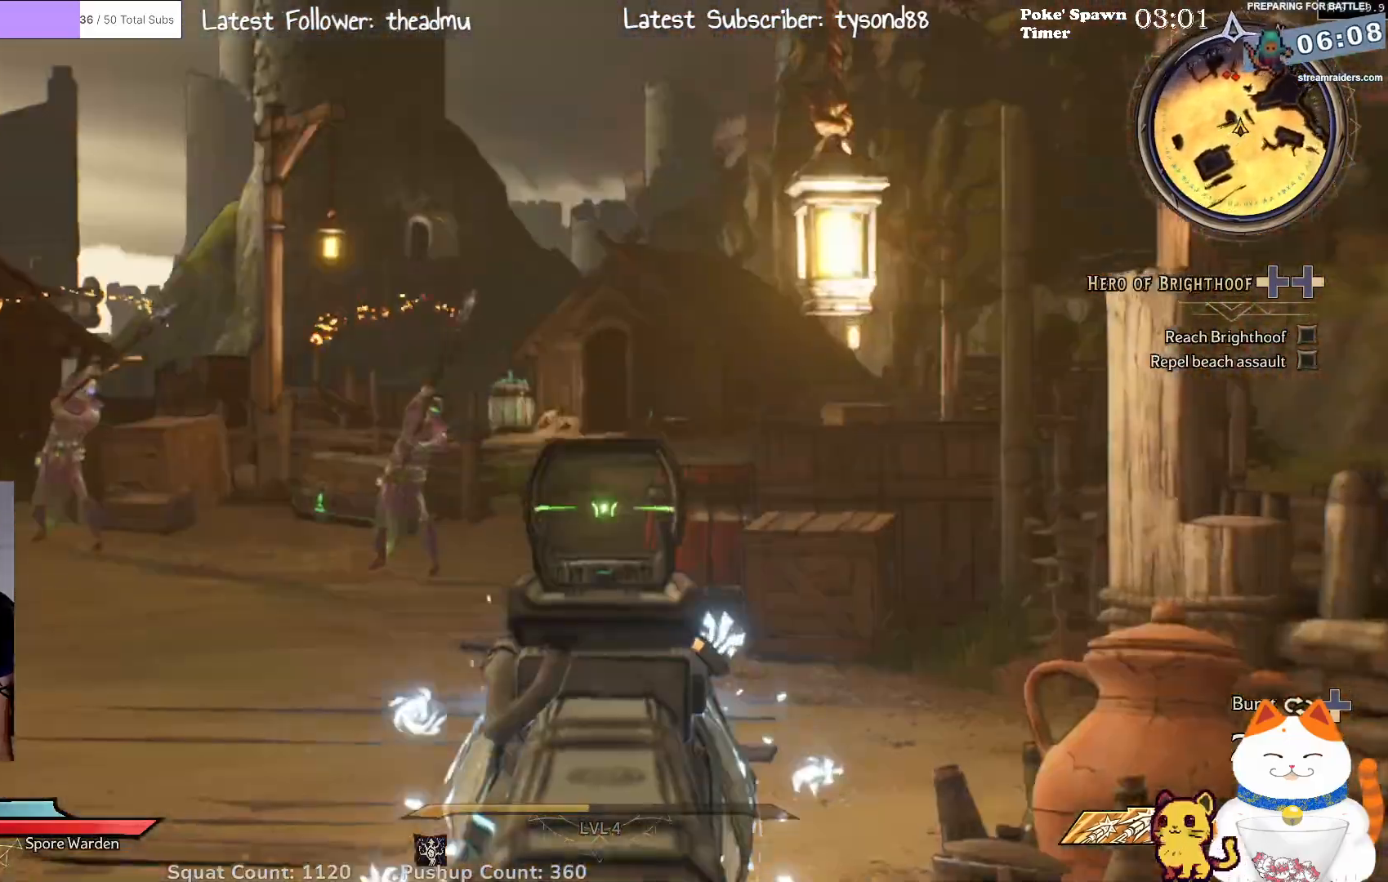
{"buttons": ["L2"], "left_stick": "right", "right_stick": "center", "events": [[200, "right_stick", "center"], [250, "left_stick", "up"], [317, "R2", "down"], [433, "left_stick", "right"], [500, "R2", "up"]]}
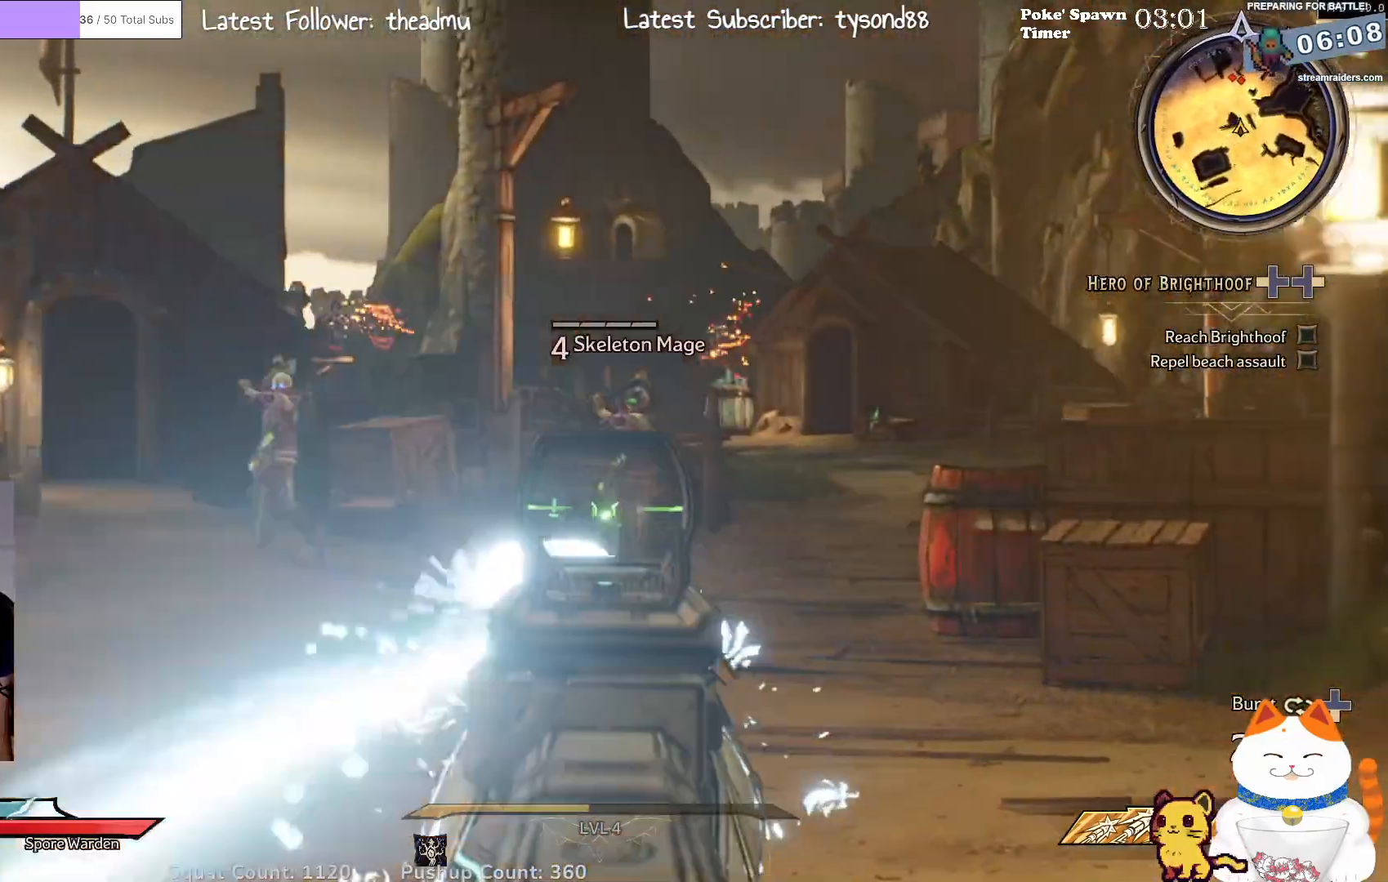
{"buttons": ["L2"], "left_stick": "down-right", "right_stick": "right", "events": [[83, "left_stick", "down-right"], [183, "R2", "down"], [183, "left_stick", "down"], [300, "R2", "up"], [317, "left_stick", "down-right"], [400, "right_stick", "right"]]}
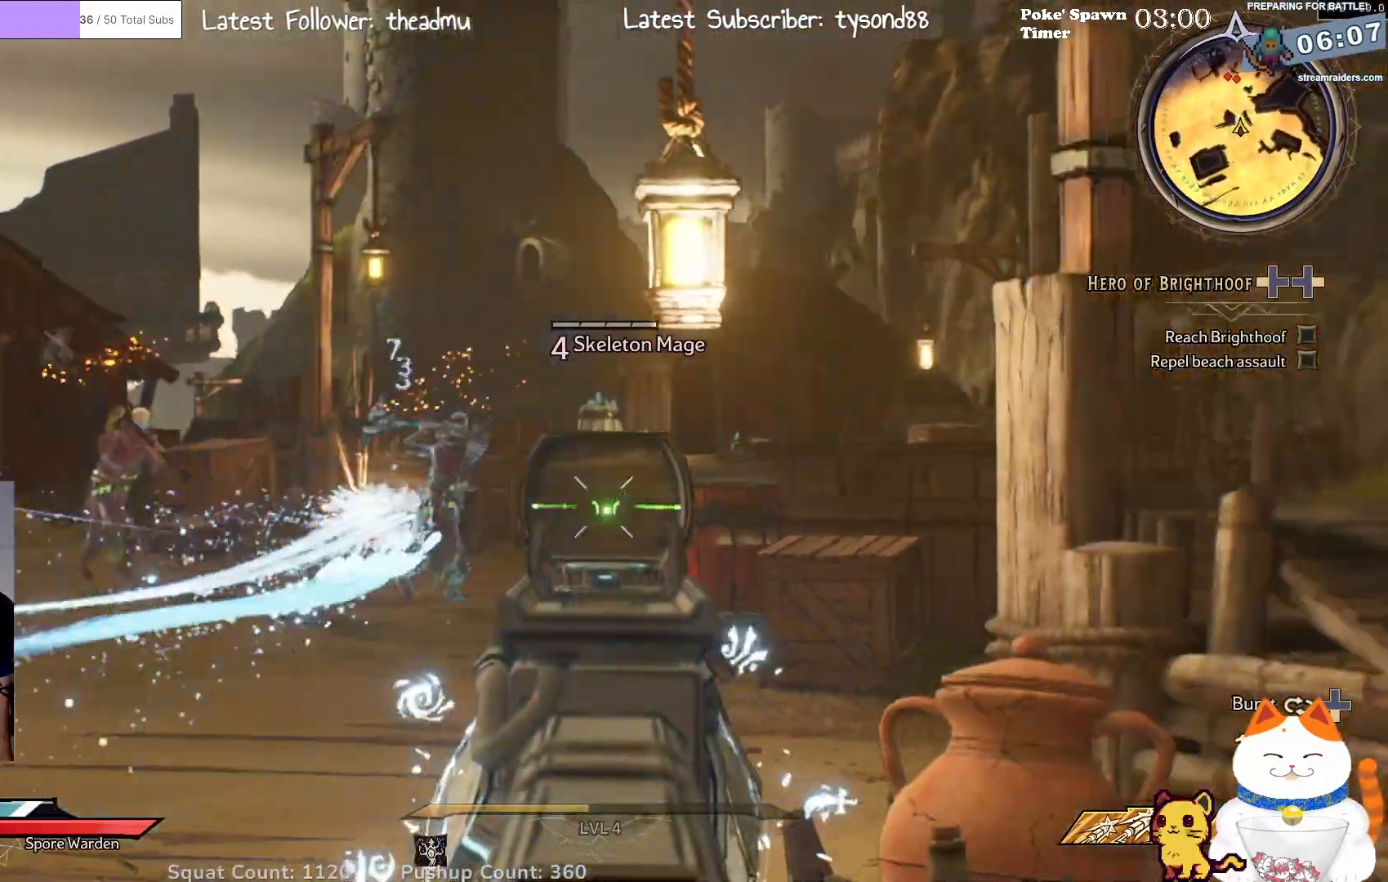
{"buttons": ["L2"], "left_stick": "down-left", "right_stick": "center", "events": [[50, "left_stick", "down-left"], [50, "right_stick", "center"], [100, "left_stick", "left"], [200, "R2", "down"], [217, "left_stick", "down-left"], [233, "right_stick", "right"], [333, "right_stick", "center"], [367, "R2", "up"]]}
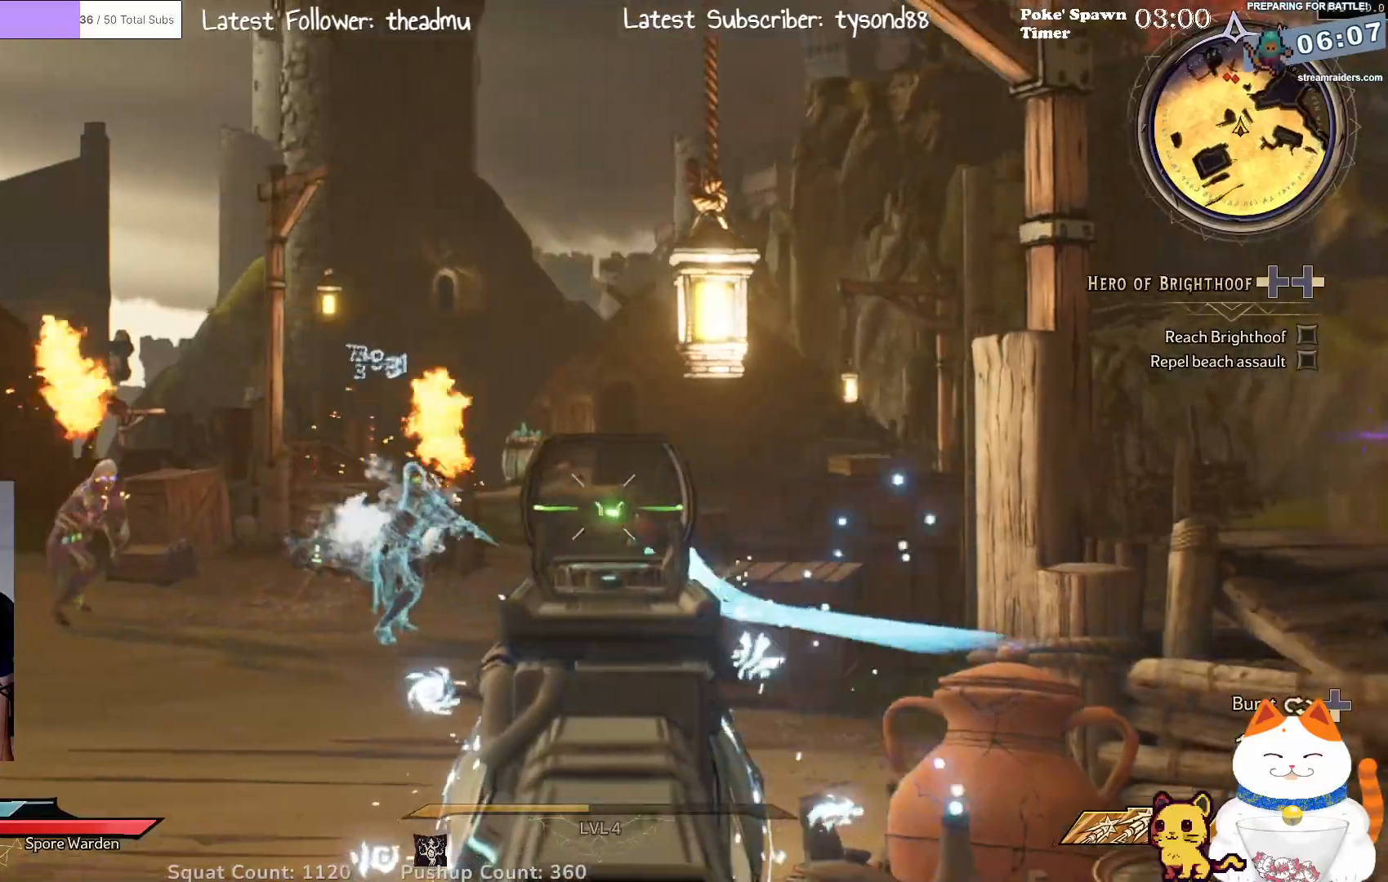
{"buttons": ["L2"], "left_stick": "down", "right_stick": "center", "events": [[67, "R2", "down"], [133, "left_stick", "down"], [233, "R2", "up"], [283, "right_stick", "down"], [450, "right_stick", "center"]]}
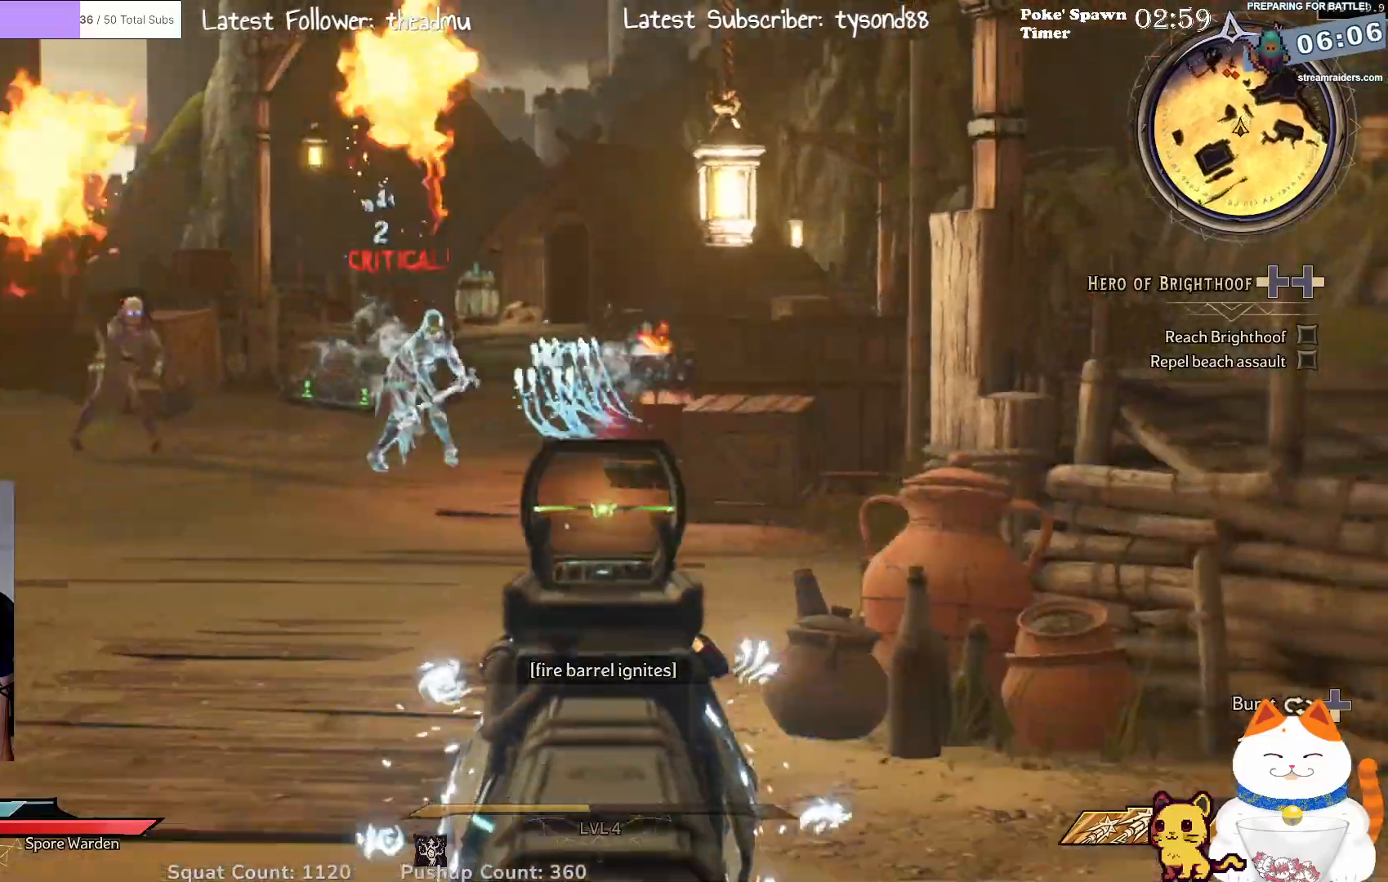
{"buttons": ["L2"], "left_stick": "down-left", "right_stick": "center", "events": [[50, "R2", "down"], [150, "left_stick", "down-left"], [200, "R2", "up"], [333, "A", "down"], [433, "A", "up"]]}
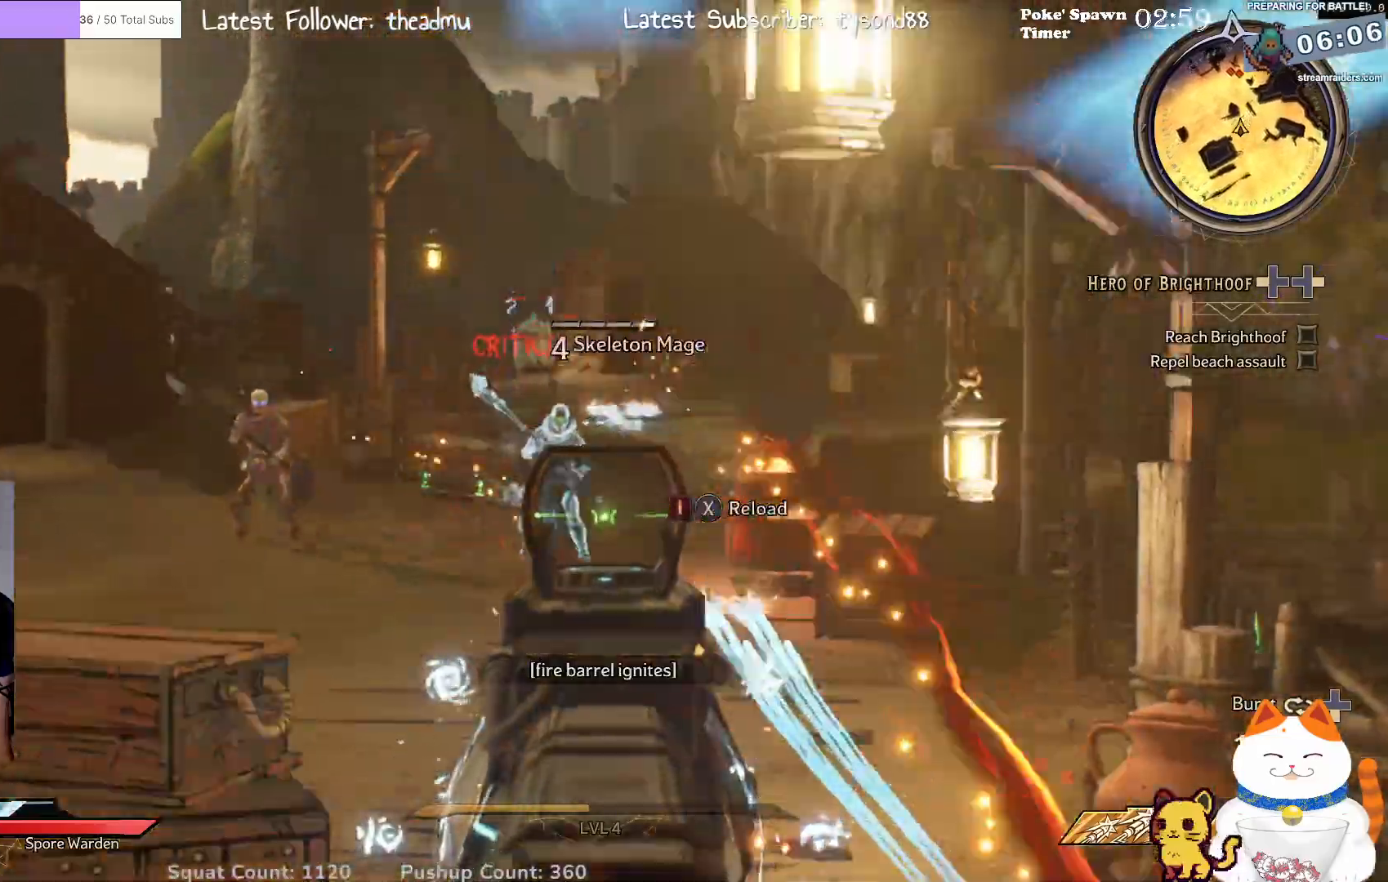
{"buttons": ["L2"], "left_stick": "left", "right_stick": "center", "events": [[133, "left_stick", "left"], [300, "right_stick", "right"], [433, "right_stick", "center"]]}
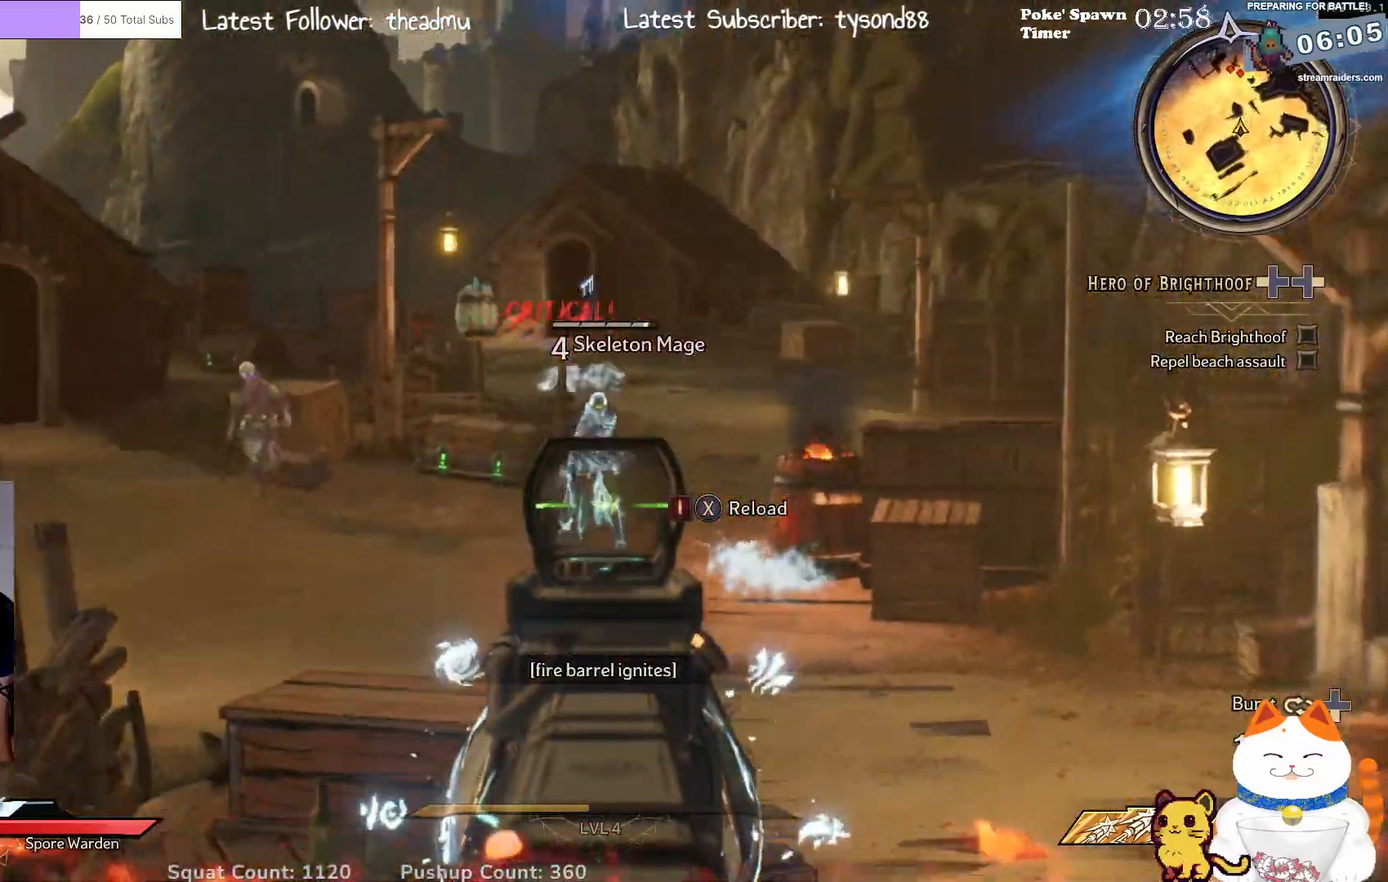
{"buttons": ["L2"], "left_stick": "right", "right_stick": "right", "events": [[67, "left_stick", "down-left"], [167, "right_stick", "up-right"], [183, "left_stick", "right"], [317, "right_stick", "center"], [500, "right_stick", "right"]]}
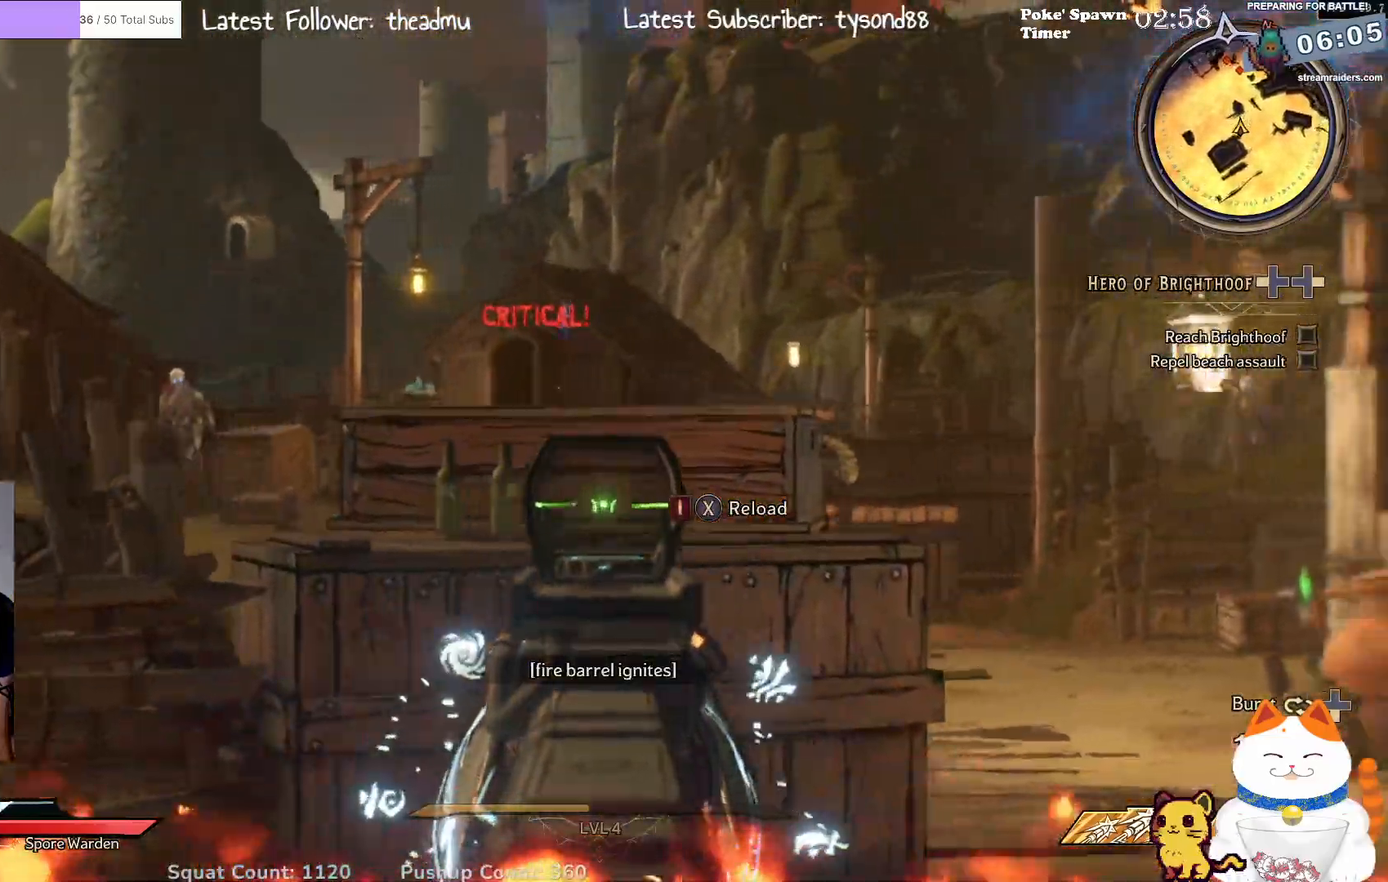
{"buttons": ["L2"], "left_stick": "up-right", "right_stick": "down-left", "events": [[150, "left_stick", "up-left"], [150, "right_stick", "center"], [350, "left_stick", "up-right"], [350, "right_stick", "left"], [417, "right_stick", "down-left"]]}
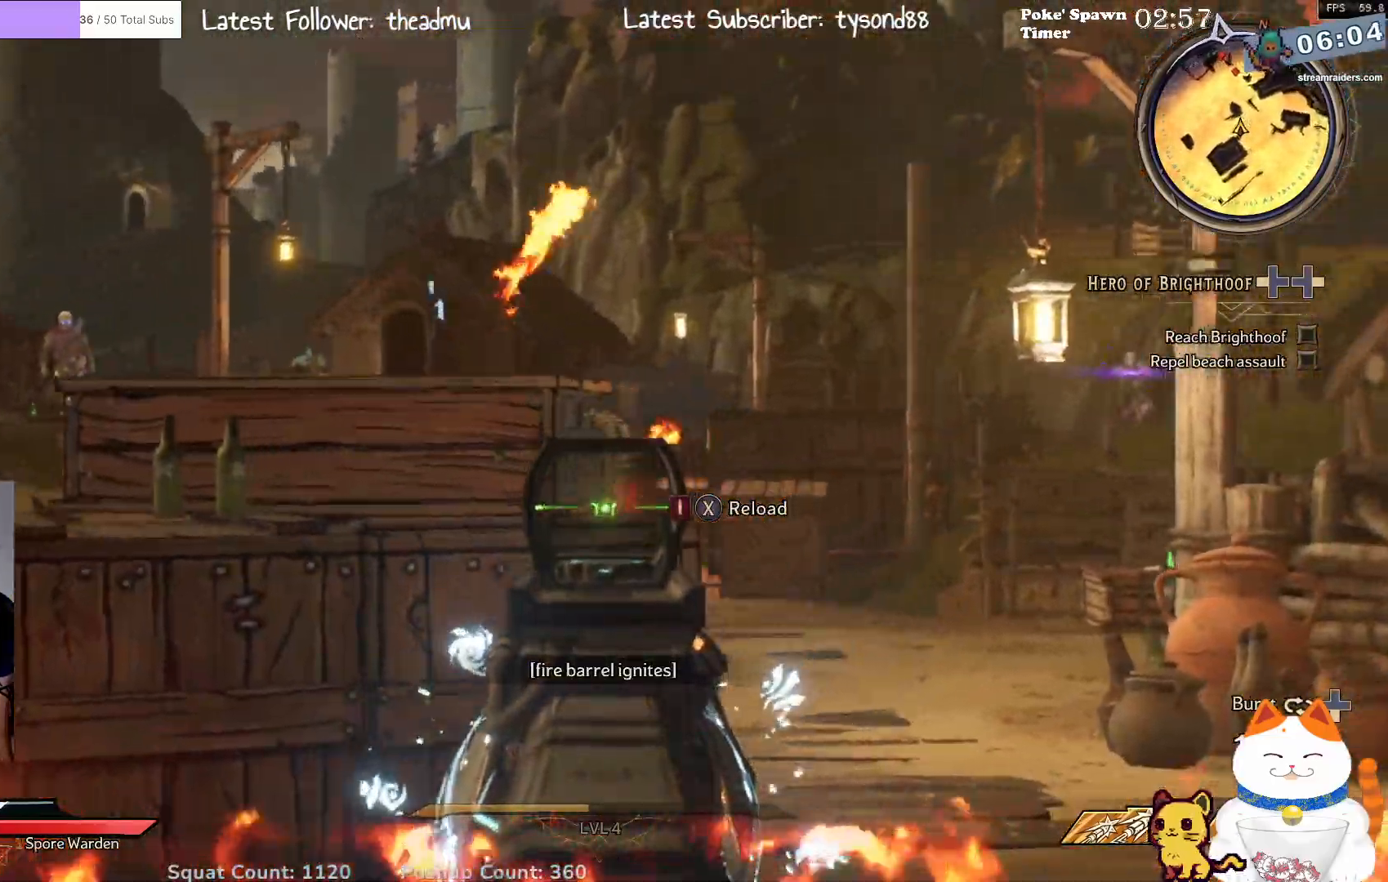
{"buttons": [], "left_stick": "left", "right_stick": "down-left", "events": [[33, "right_stick", "center"], [117, "left_stick", "up-left"], [183, "left_stick", "left"], [317, "A", "down"], [383, "A", "up"], [400, "L2", "up"], [500, "right_stick", "down-left"]]}
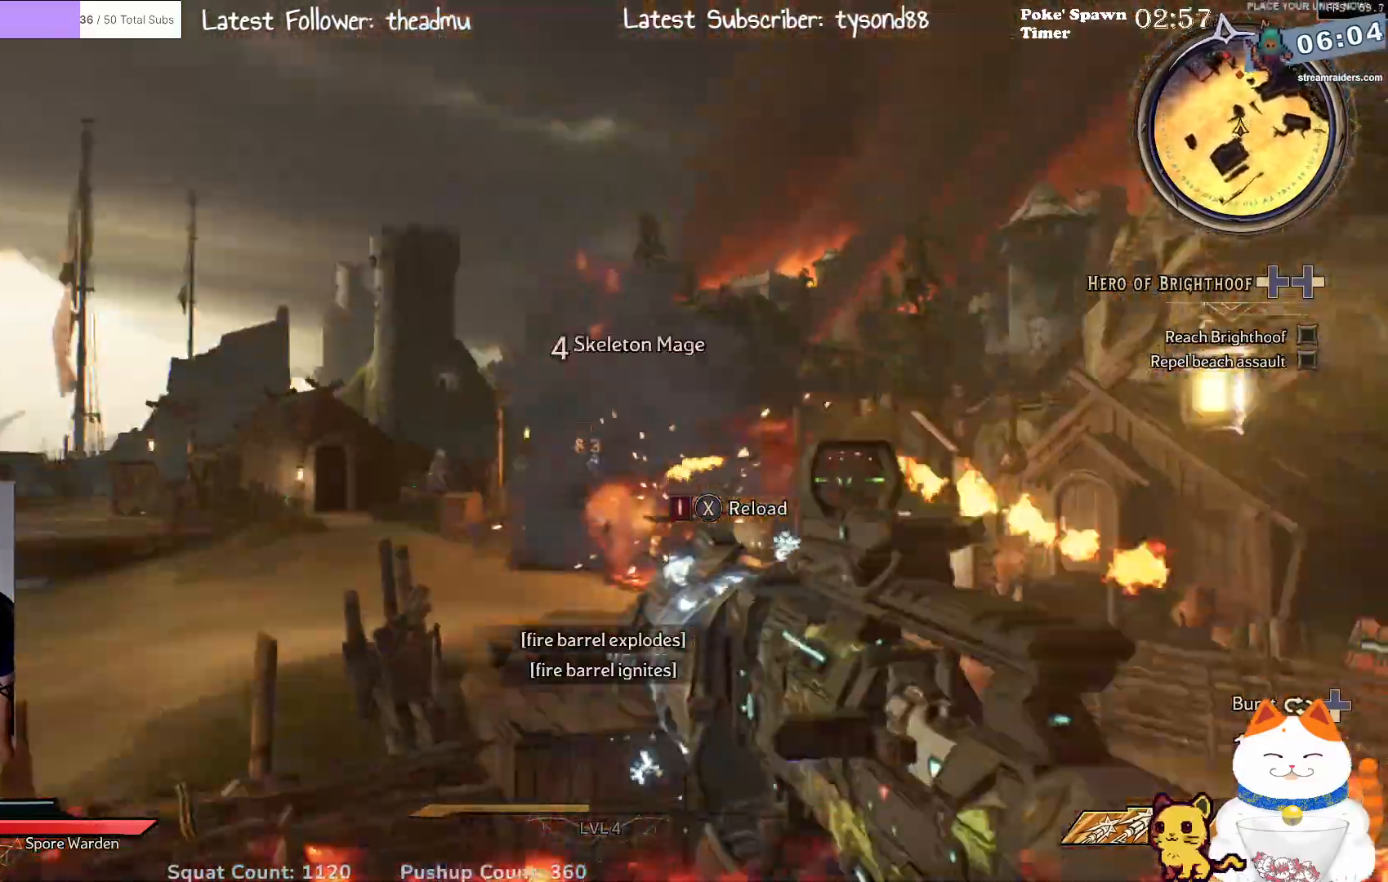
{"buttons": [], "left_stick": "up-left", "right_stick": "center", "events": [[317, "left_stick", "up-left"], [367, "right_stick", "center"]]}
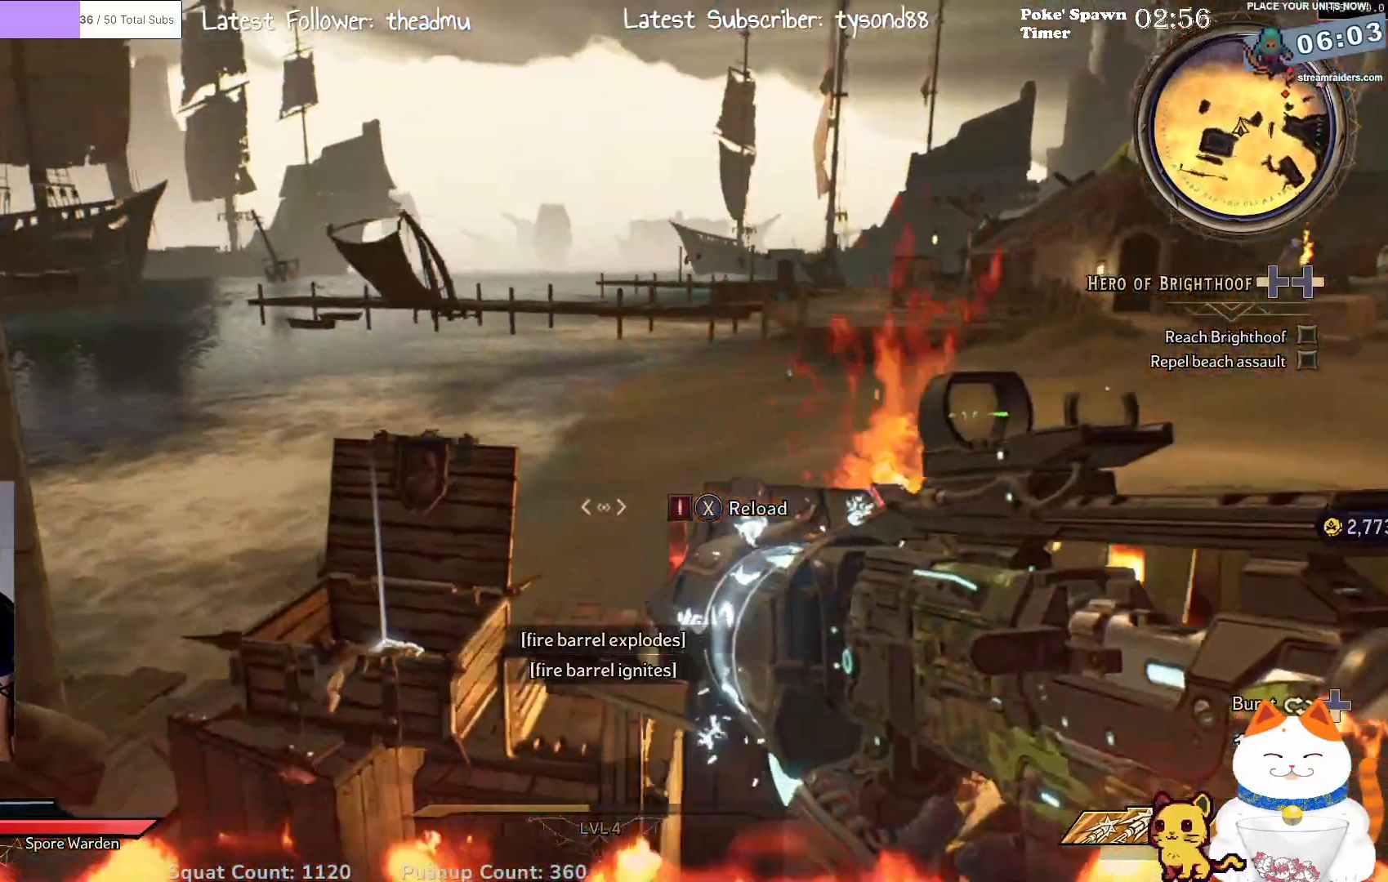
{"buttons": ["L3"], "left_stick": "up-left", "right_stick": "center", "events": [[83, "right_stick", "left"], [433, "L3", "down"], [450, "right_stick", "center"]]}
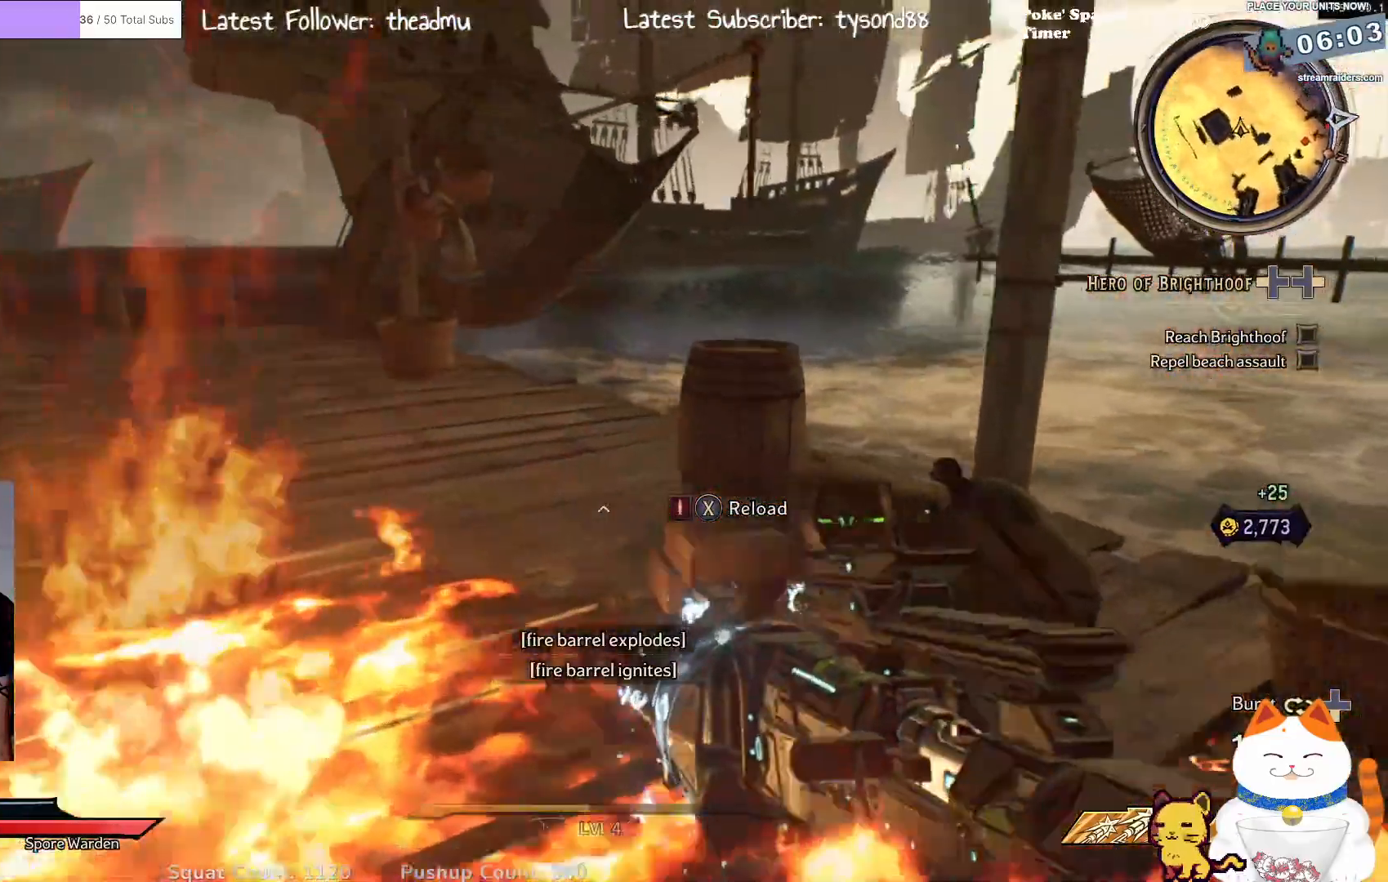
{"buttons": [], "left_stick": "up", "right_stick": "center", "events": [[117, "L3", "up"], [250, "right_stick", "left"], [333, "left_stick", "up"], [467, "right_stick", "center"]]}
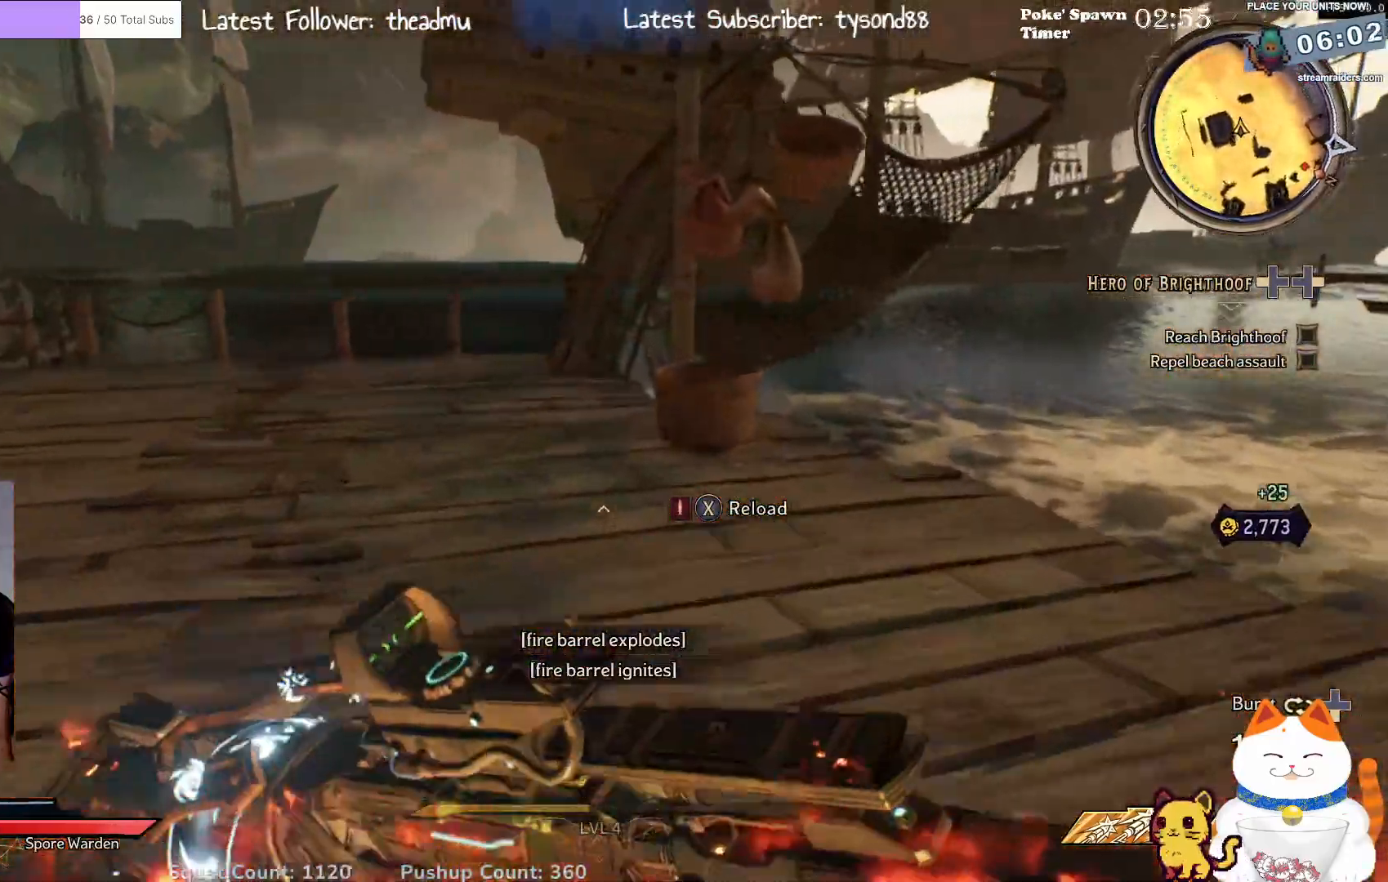
{"buttons": [], "left_stick": "up", "right_stick": "center", "events": [[117, "right_stick", "right"], [400, "right_stick", "center"]]}
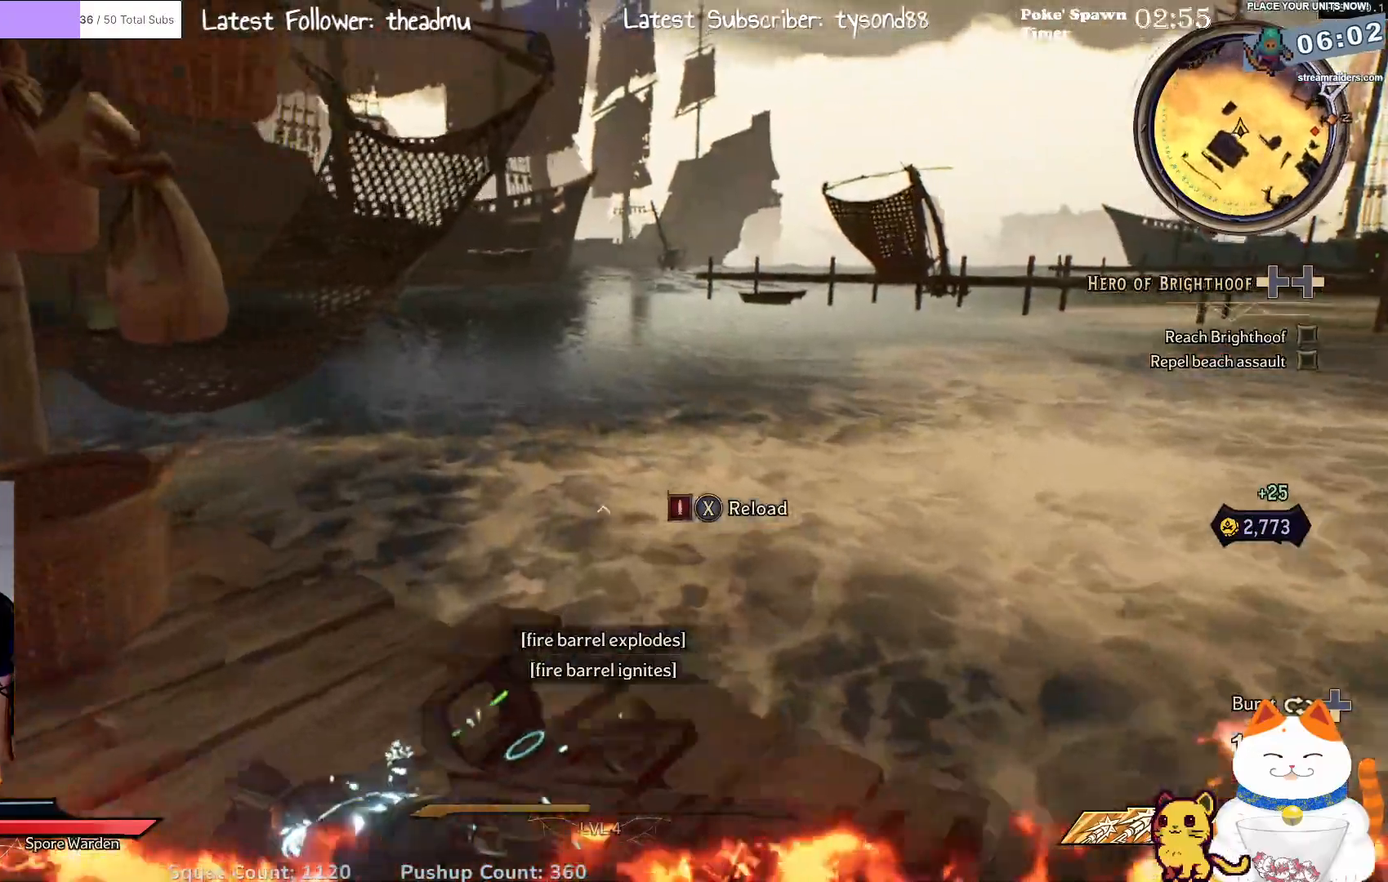
{"buttons": [], "left_stick": "up", "right_stick": "right", "events": [[183, "right_stick", "right"]]}
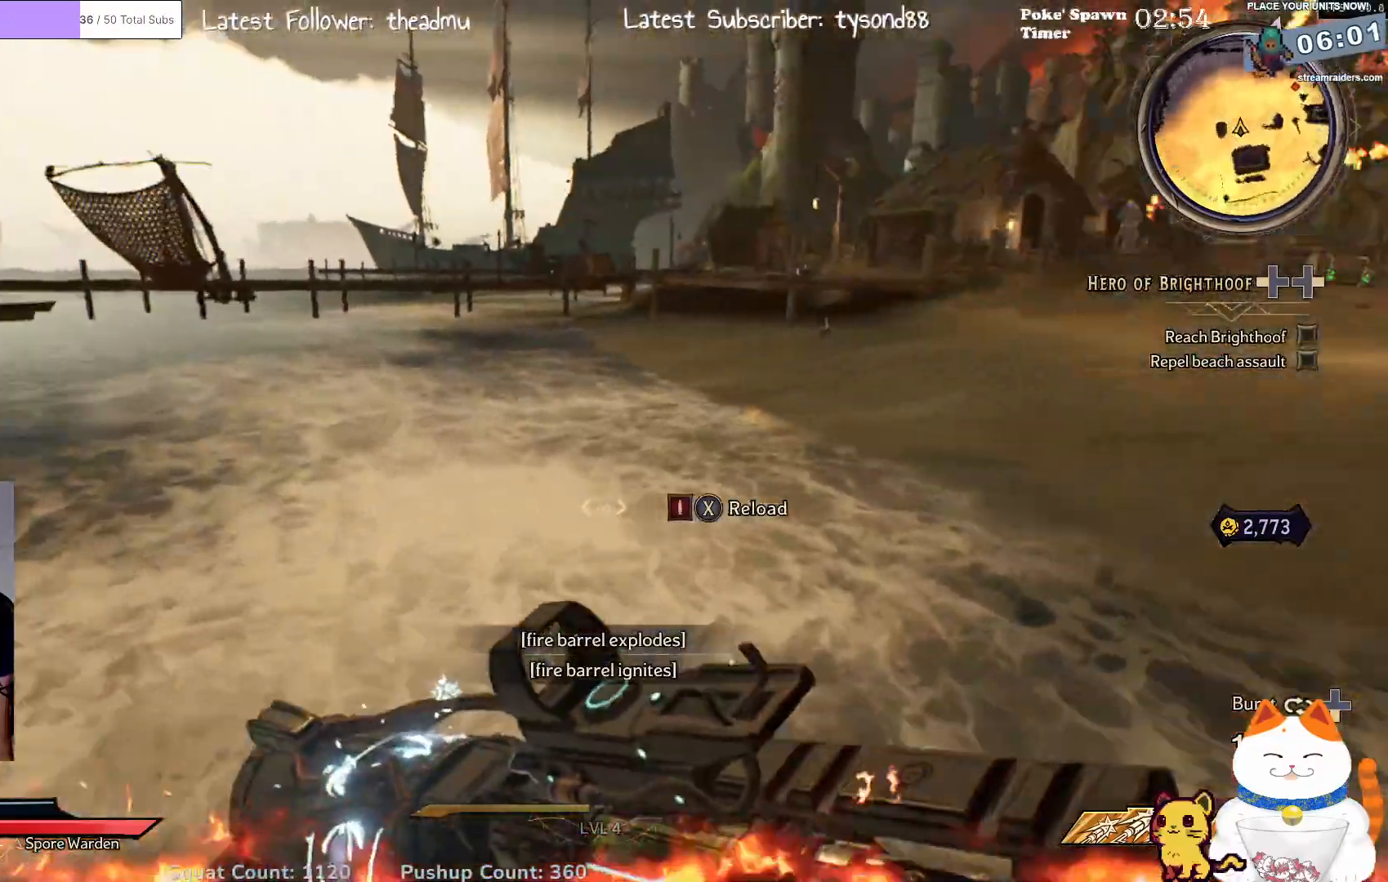
{"buttons": [], "left_stick": "center", "right_stick": "center", "events": [[167, "right_stick", "center"], [483, "left_stick", "center"]]}
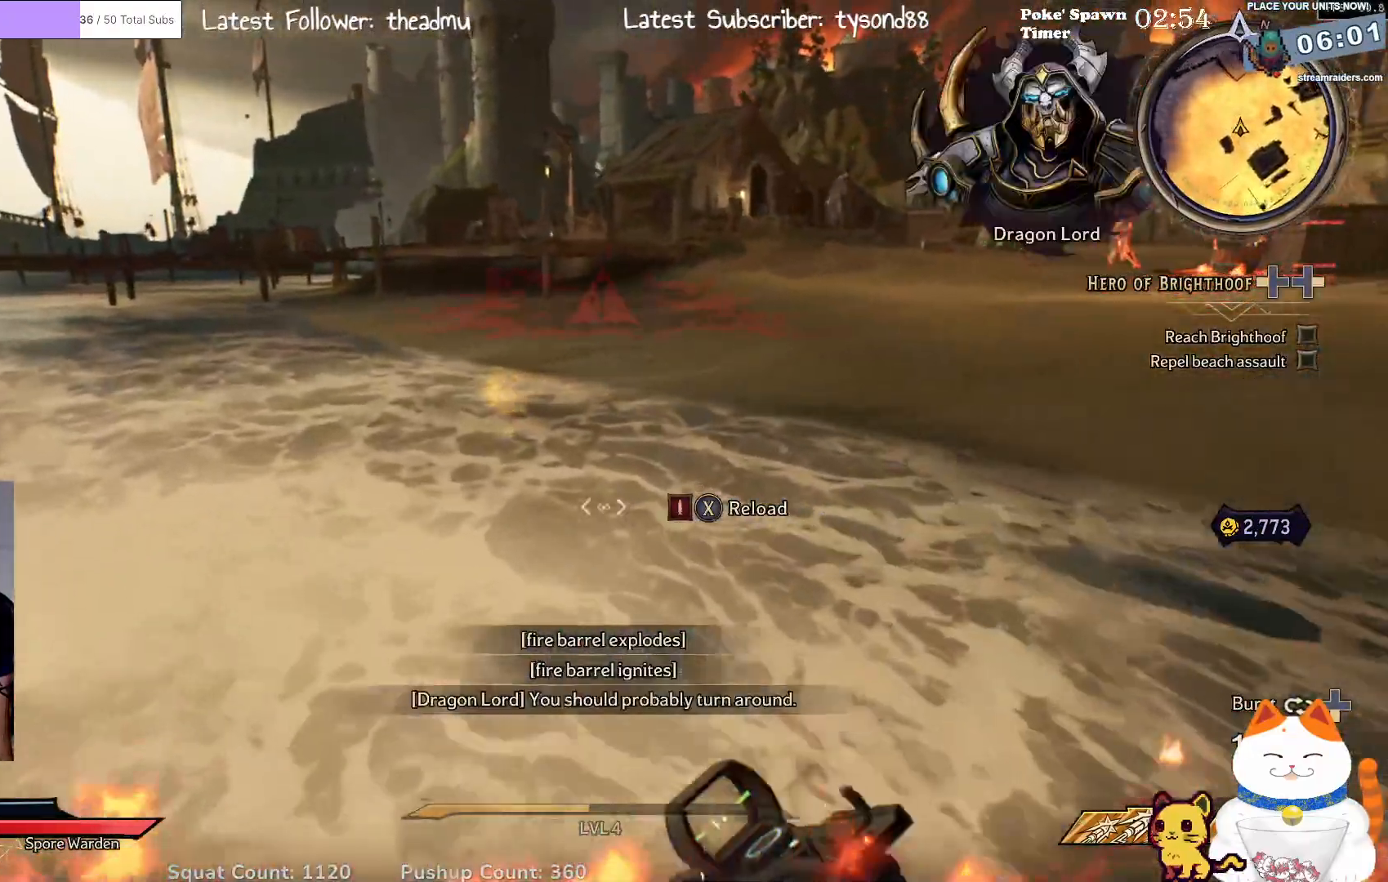
{"buttons": [], "left_stick": "center", "right_stick": "center", "events": [[133, "right_stick", "up-right"], [450, "right_stick", "center"]]}
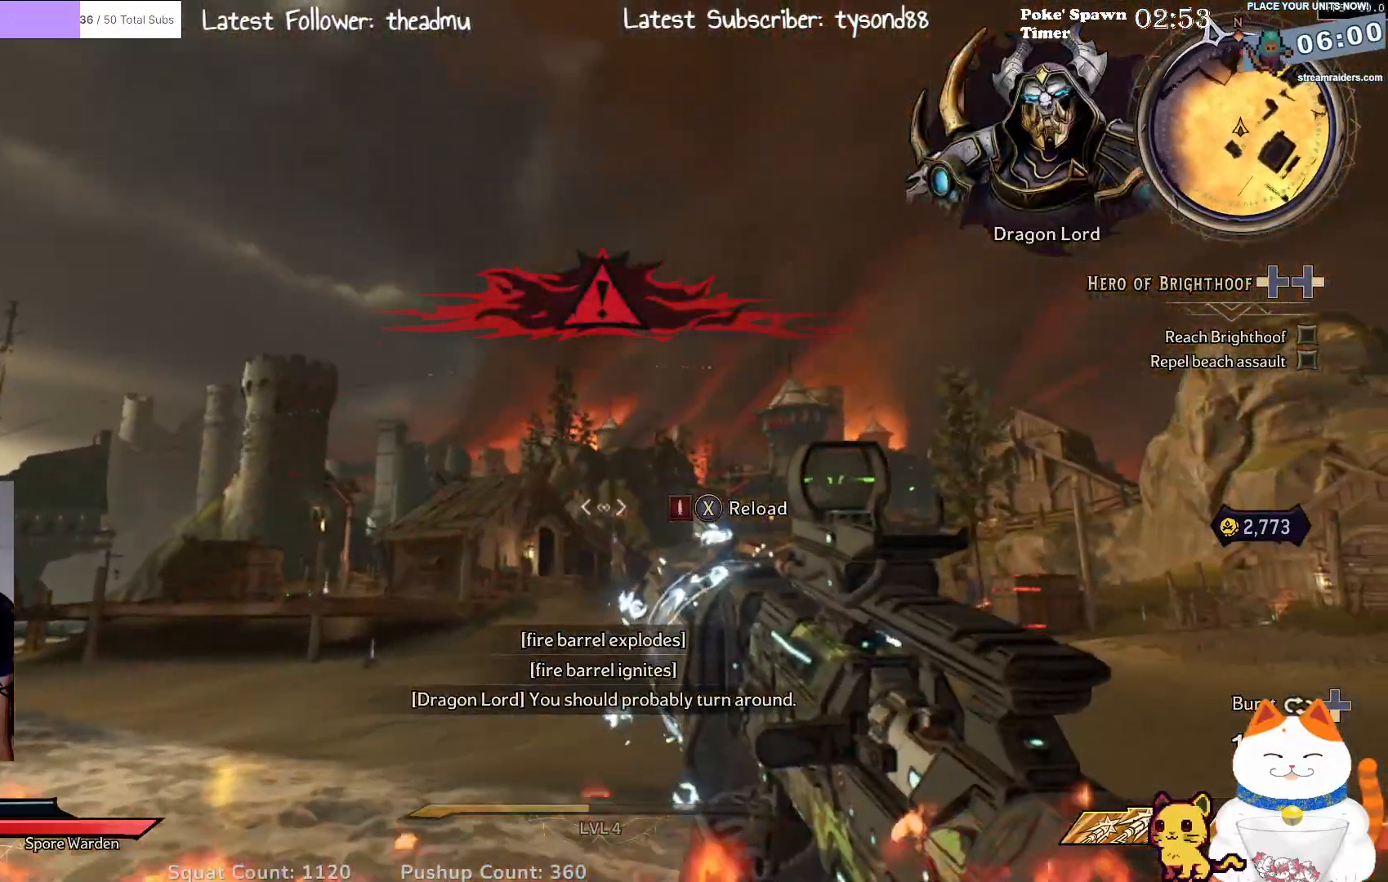
{"buttons": ["L2"], "left_stick": "center", "right_stick": "down-right", "events": [[100, "L2", "down"], [317, "right_stick", "down-right"]]}
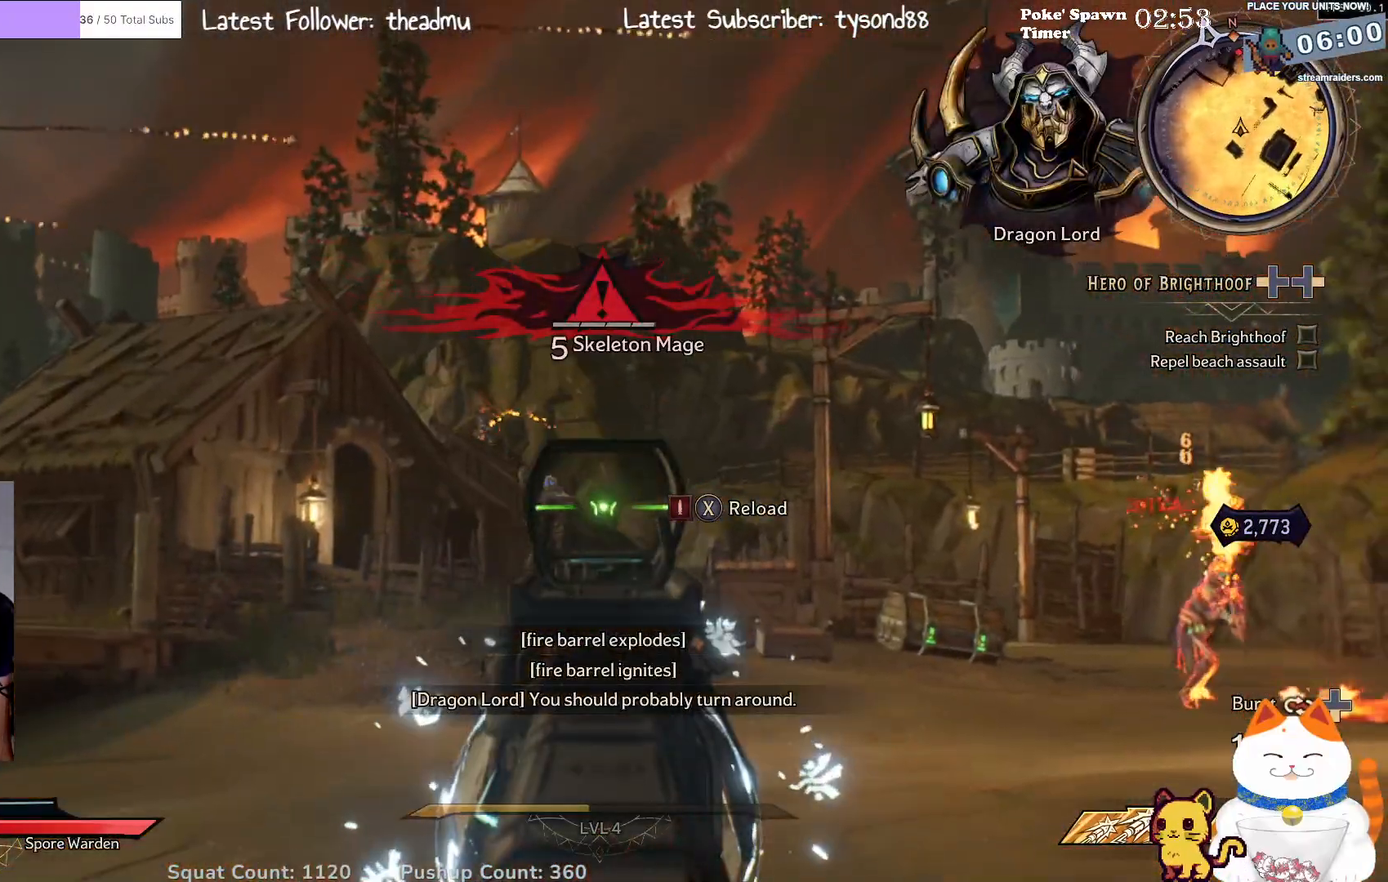
{"buttons": ["L2"], "left_stick": "up-left", "right_stick": "center", "events": [[17, "right_stick", "center"], [183, "left_stick", "left"], [317, "right_stick", "down"], [483, "left_stick", "up-left"], [483, "right_stick", "center"]]}
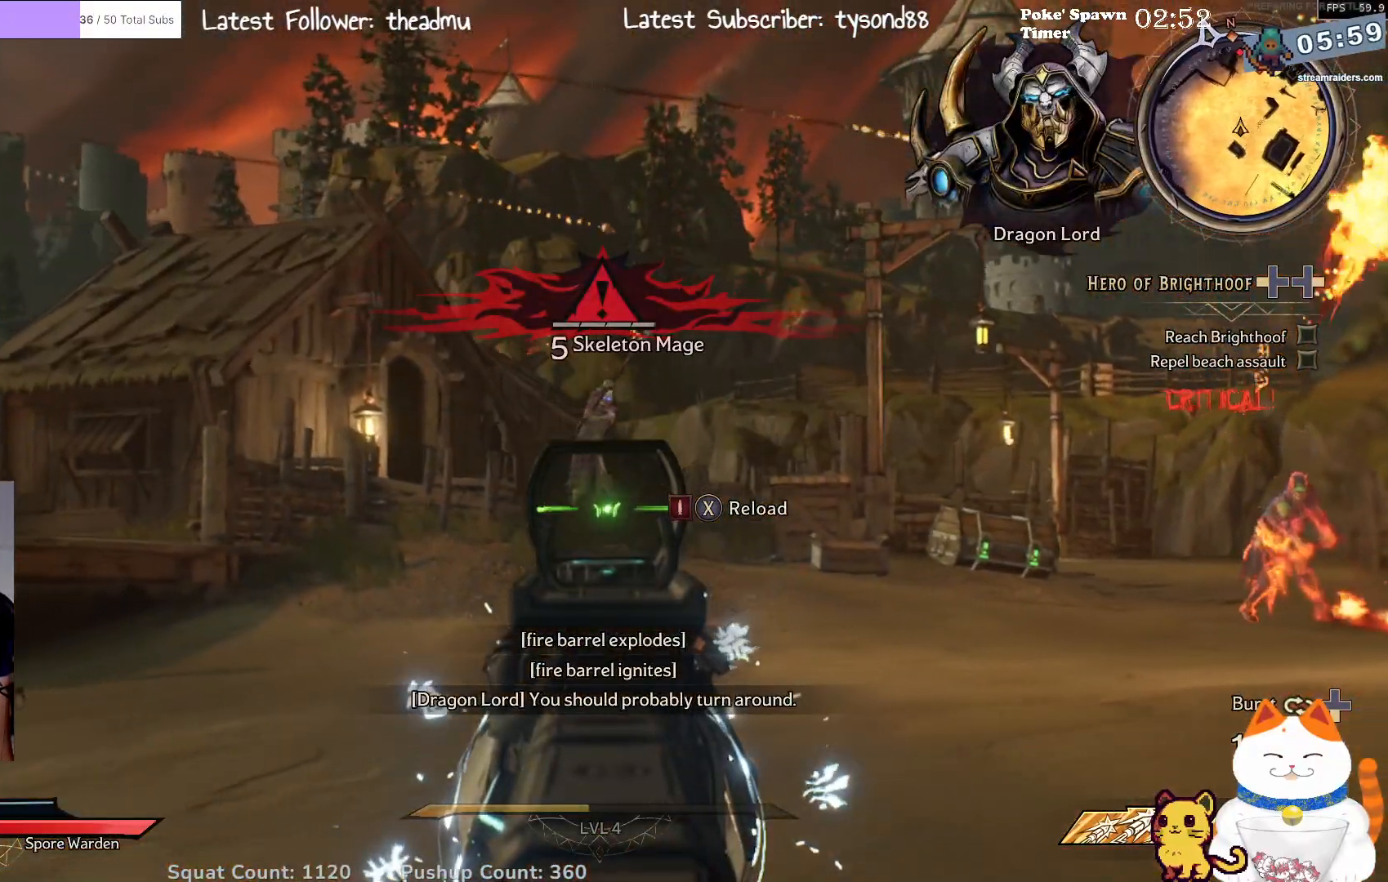
{"buttons": ["L2"], "left_stick": "up", "right_stick": "center", "events": [[83, "left_stick", "up"], [100, "R2", "down"], [250, "R2", "up"]]}
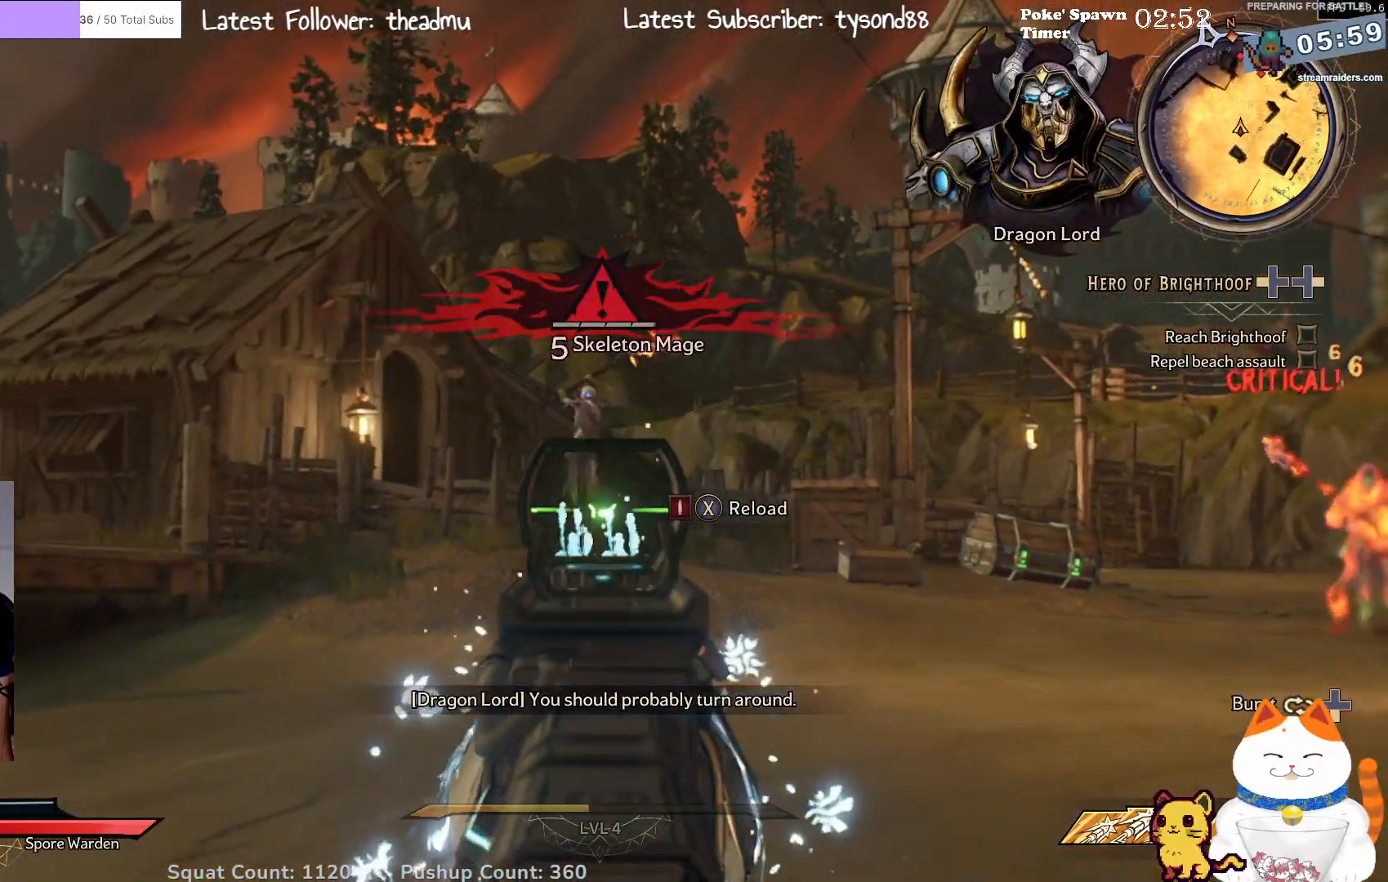
{"buttons": ["L2"], "left_stick": "left", "right_stick": "right", "events": [[33, "R2", "down"], [67, "left_stick", "up-left"], [217, "R2", "up"], [217, "left_stick", "left"], [250, "right_stick", "right"]]}